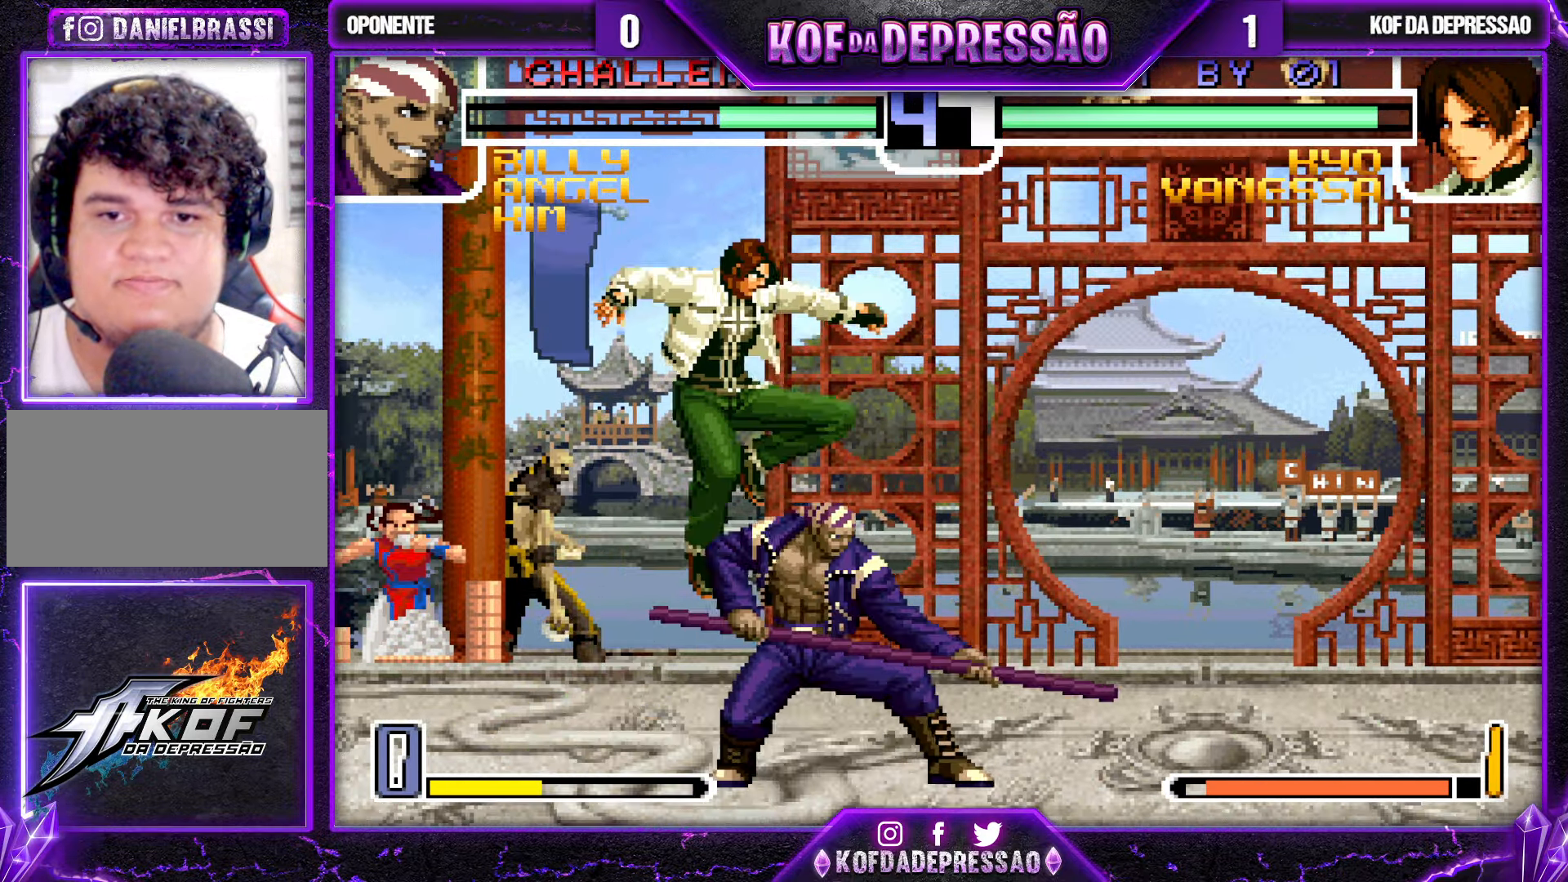
Gameplay with a controller (arcade stick); each line is a JSON object with the inputs held at the frame after it (dt_ms = milliseconds from this image to that frame). "events" lists button and stick changes between this image and that frame as [ms after this image, input, new state], when the widget could be followed in between. Not read: L3 R3.
{"dt_ms": 500, "buttons": [], "left_stick": "center", "events": [[300, "R1", "down"], [383, "R1", "up"], [416, "left_stick", "left"], [466, "left_stick", "center"]]}
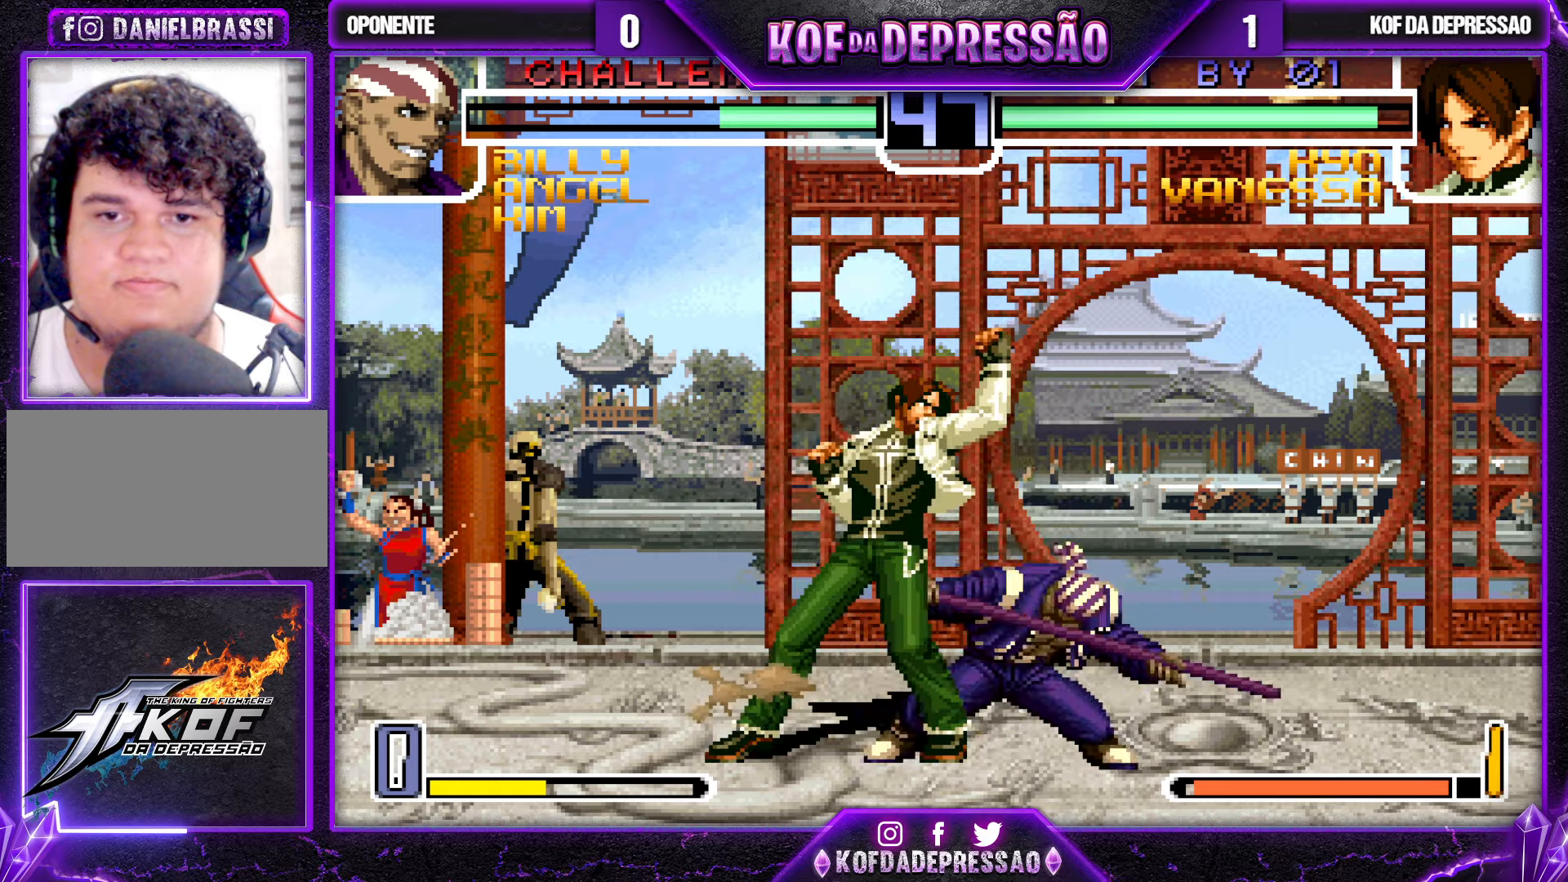
{"dt_ms": 500, "buttons": [], "left_stick": "up-right", "events": [[50, "left_stick", "right"], [83, "TRIANGLE", "down"], [150, "TRIANGLE", "up"], [166, "left_stick", "center"], [450, "left_stick", "right"], [500, "left_stick", "up-right"]]}
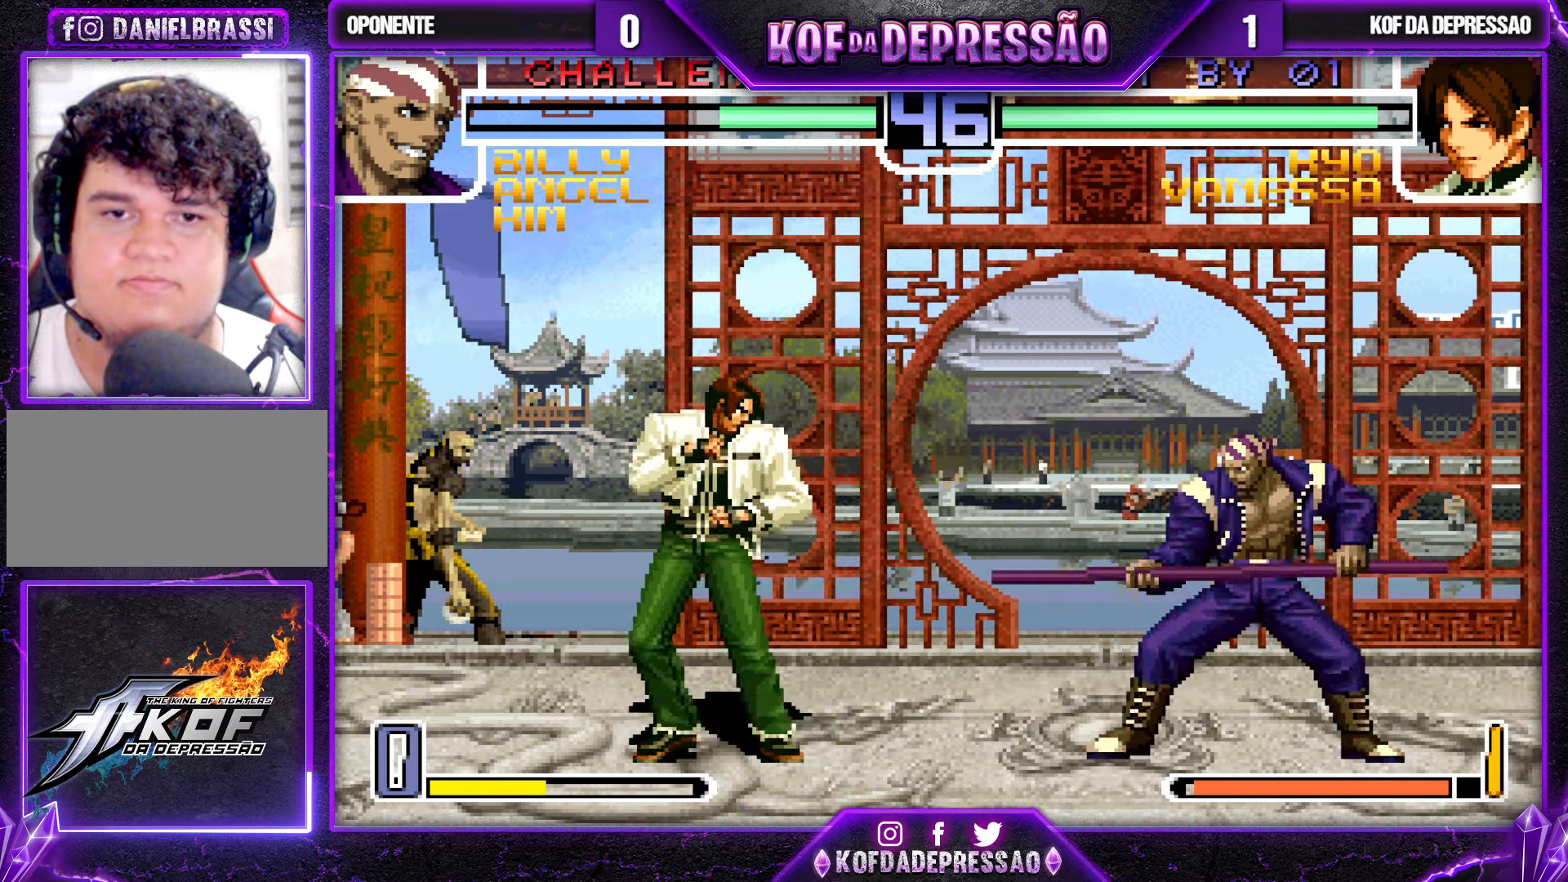
{"dt_ms": 500, "buttons": ["TRIANGLE"], "left_stick": "center", "events": [[283, "left_stick", "center"], [433, "TRIANGLE", "down"]]}
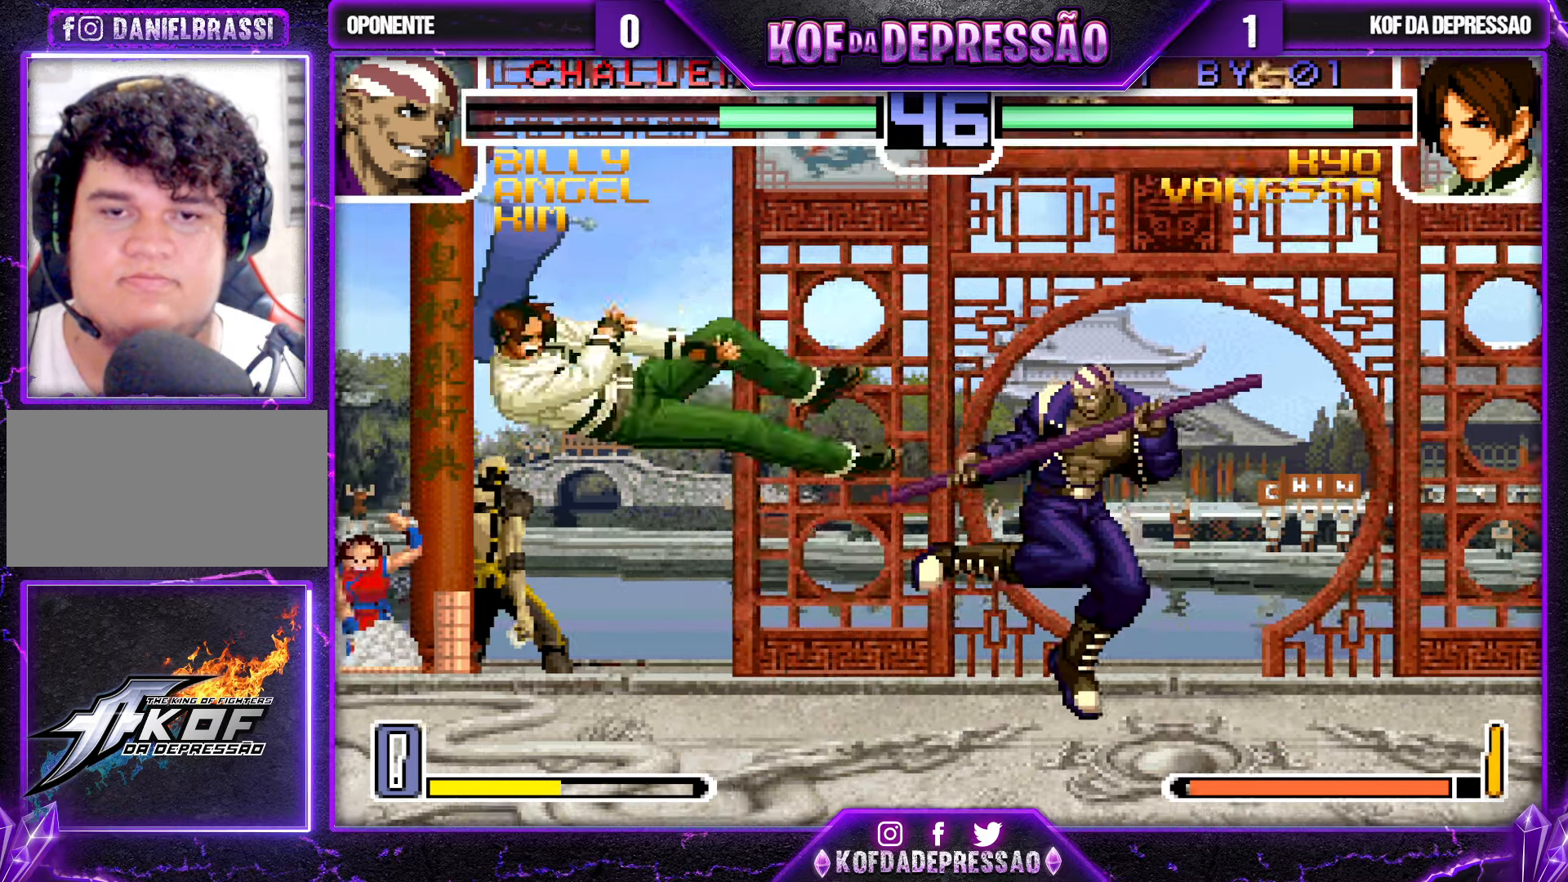
{"dt_ms": 500, "buttons": [], "left_stick": "center", "events": [[16, "TRIANGLE", "up"]]}
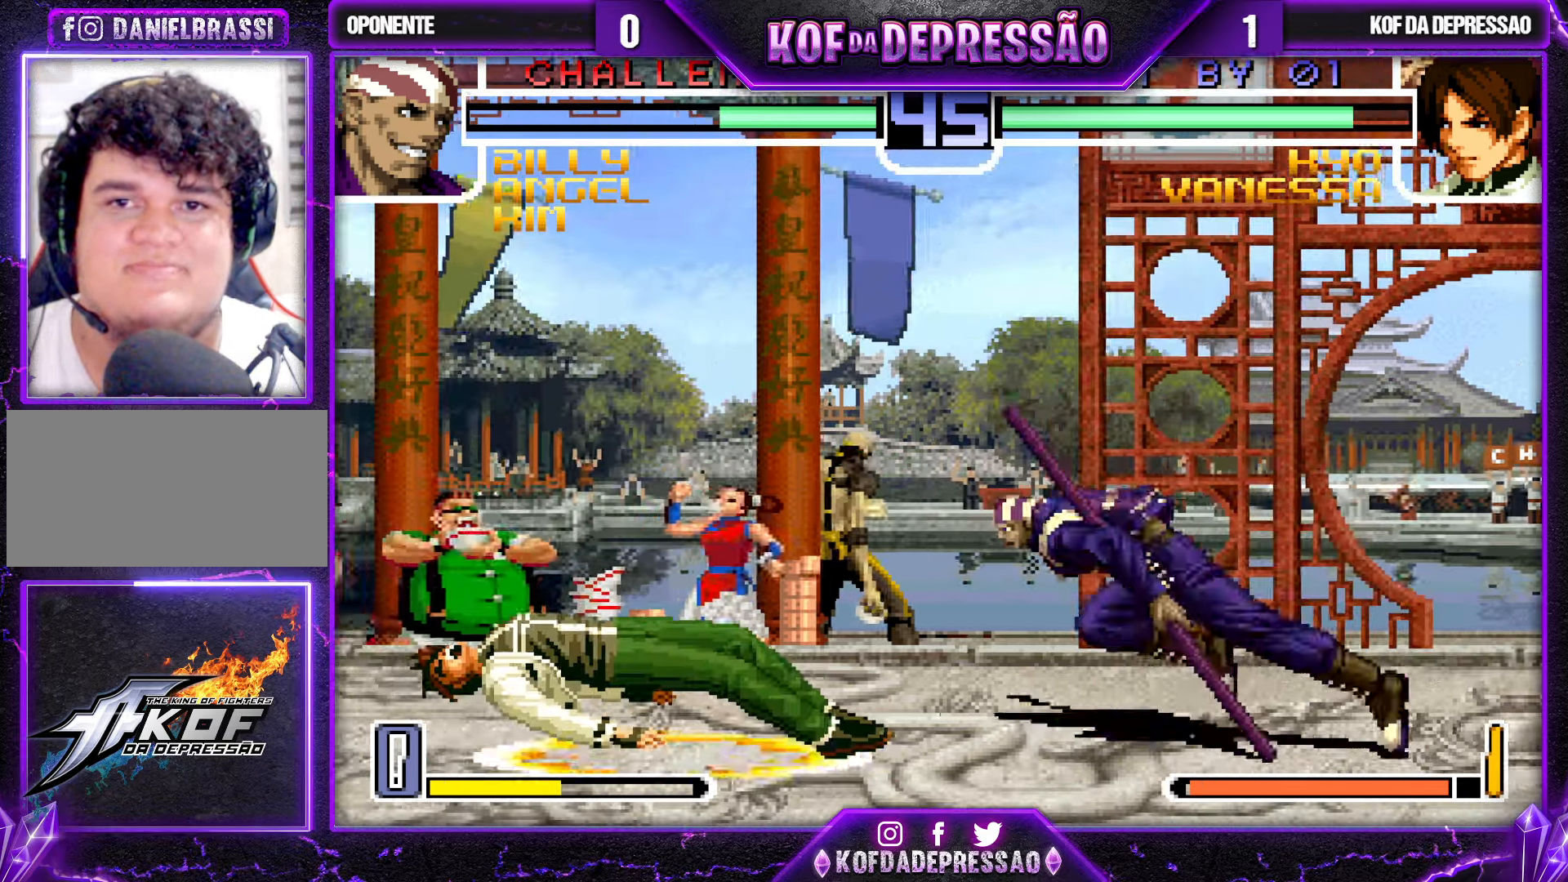
{"dt_ms": 500, "buttons": [], "left_stick": "center", "events": []}
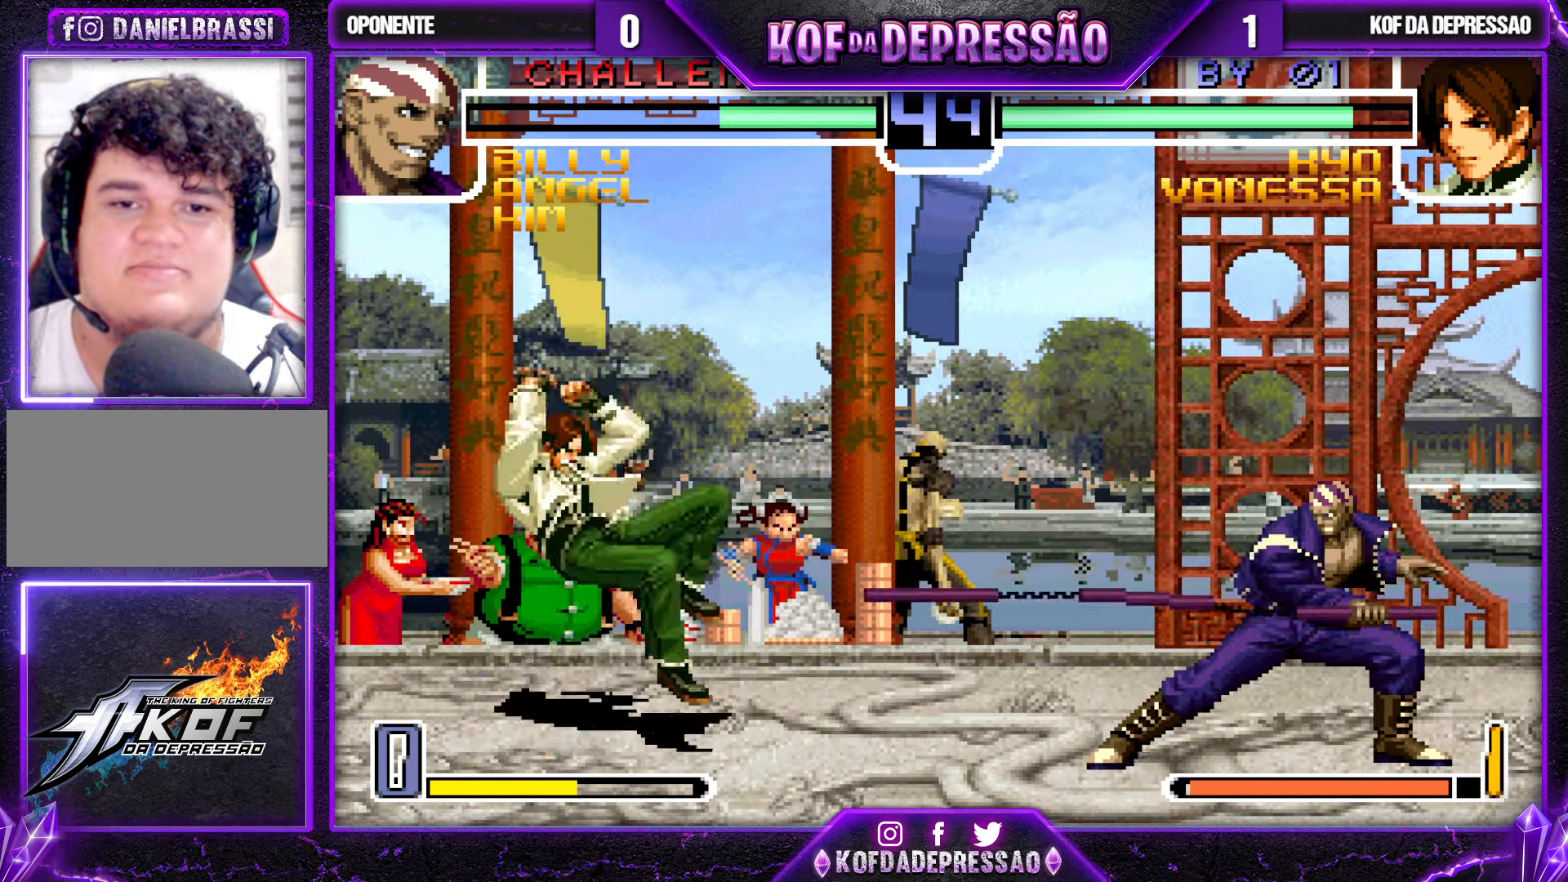
{"dt_ms": 500, "buttons": [], "left_stick": "right", "events": [[50, "left_stick", "down"], [116, "left_stick", "up-right"], [233, "CROSS", "down"], [233, "R1", "down"], [283, "R1", "up"], [300, "R1", "down"], [316, "R1", "up"], [333, "CROSS", "up"], [416, "left_stick", "right"]]}
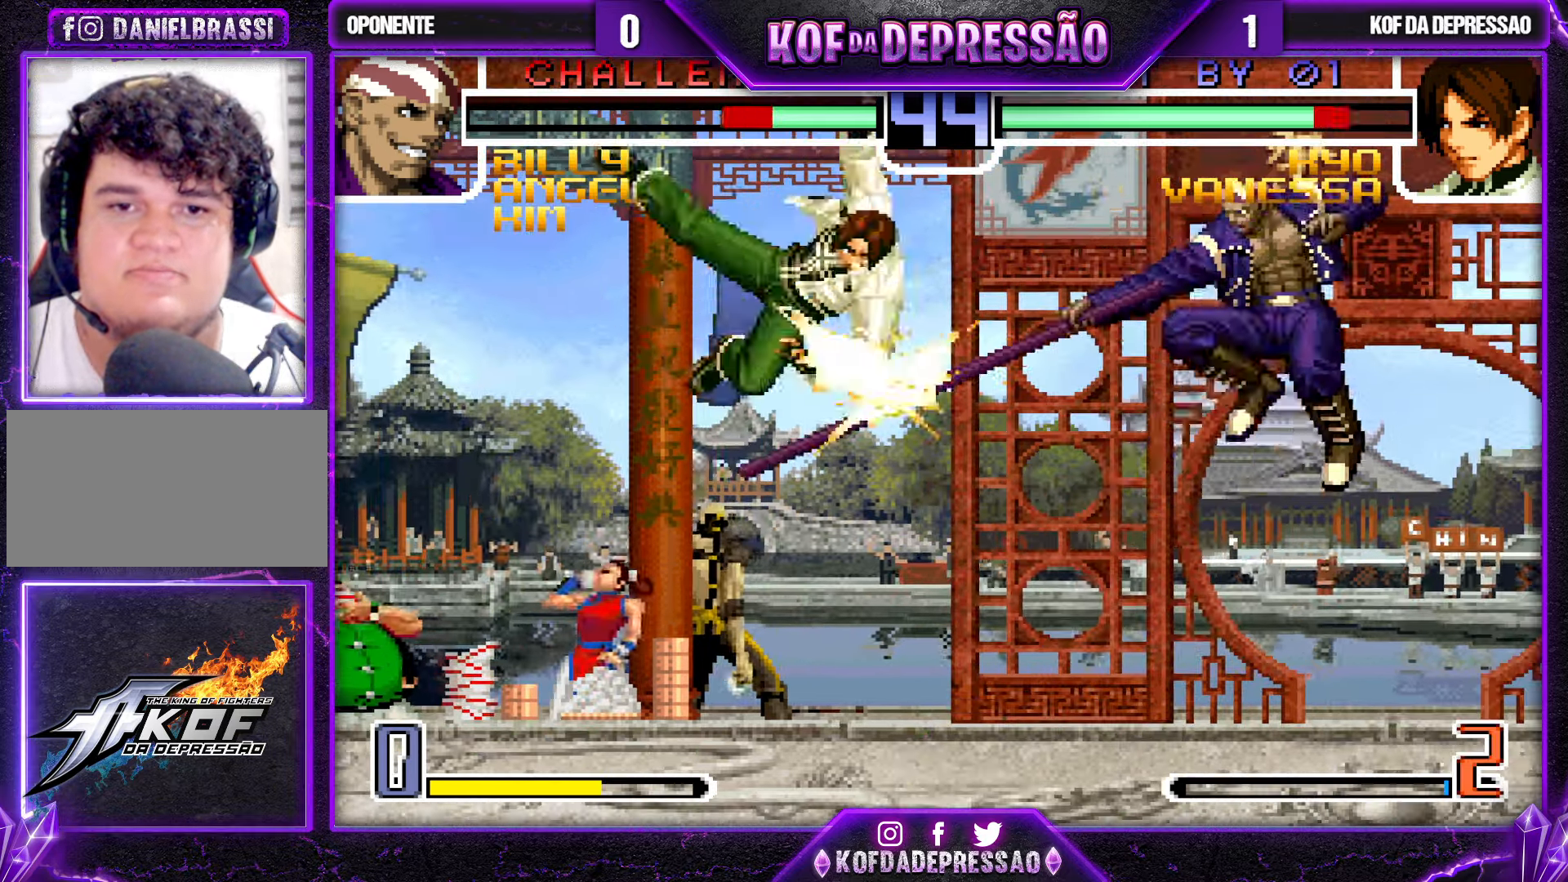
{"dt_ms": 500, "buttons": [], "left_stick": "center", "events": [[33, "left_stick", "center"], [150, "left_stick", "left"], [483, "left_stick", "center"]]}
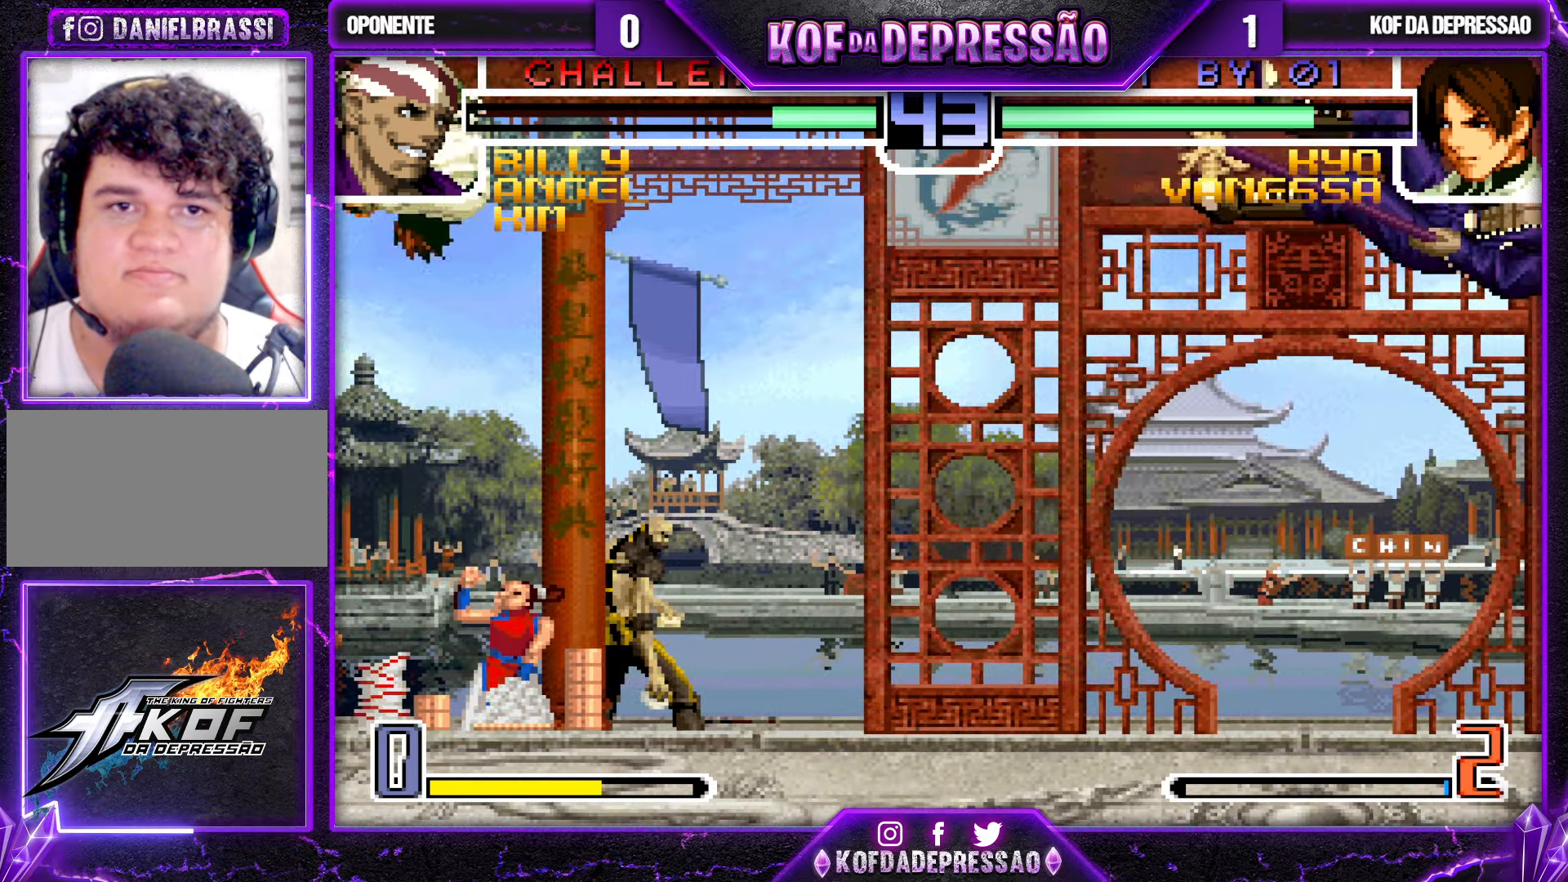
{"dt_ms": 500, "buttons": [], "left_stick": "right", "events": [[216, "left_stick", "right"]]}
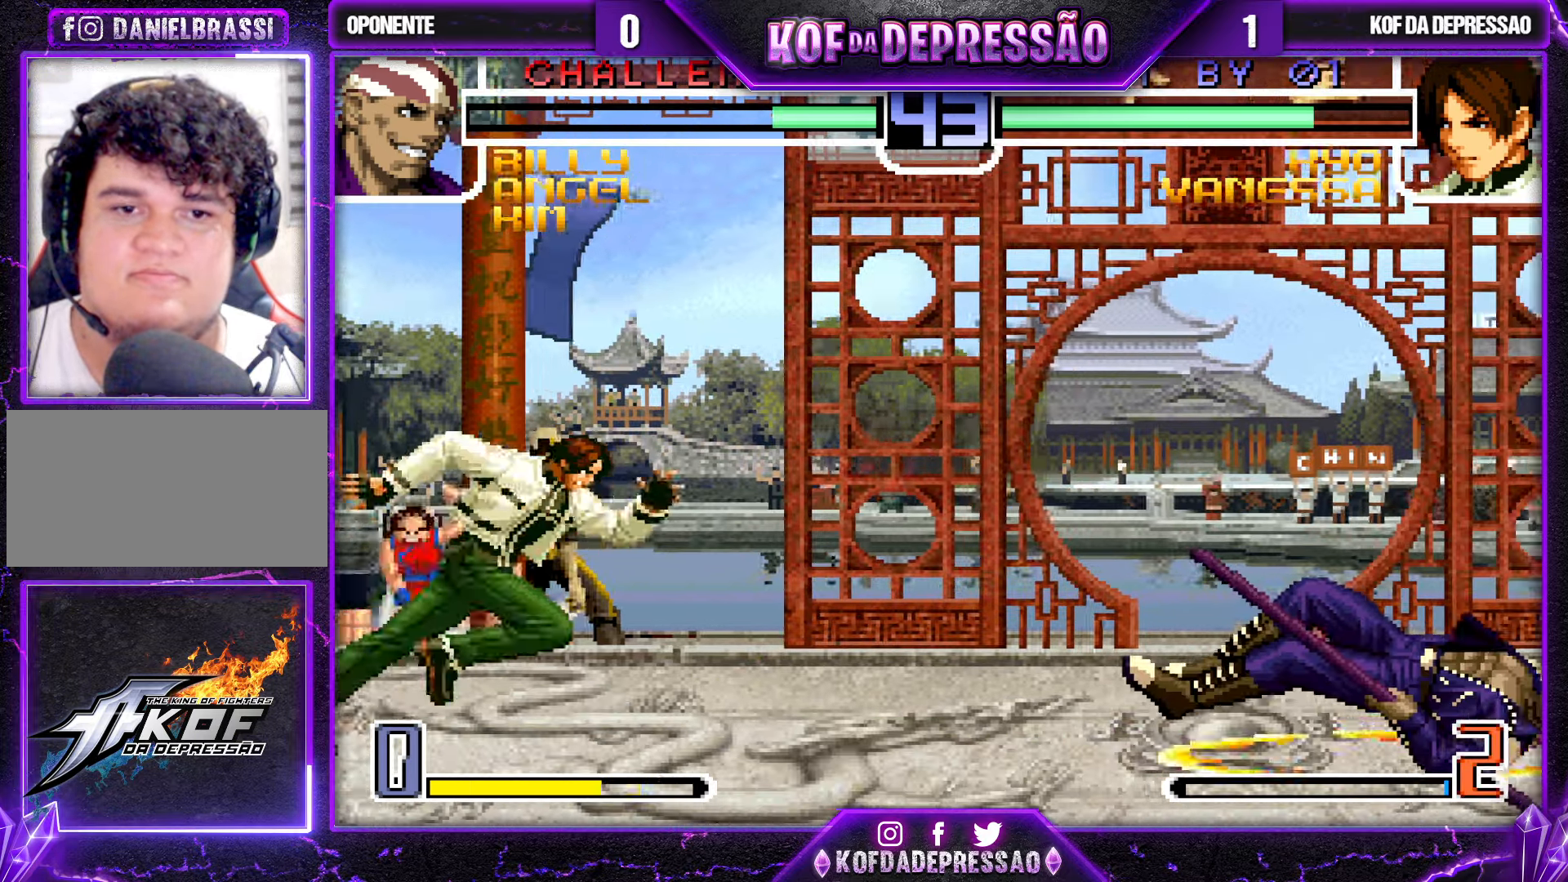
{"dt_ms": 500, "buttons": [], "left_stick": "center", "events": [[416, "left_stick", "center"]]}
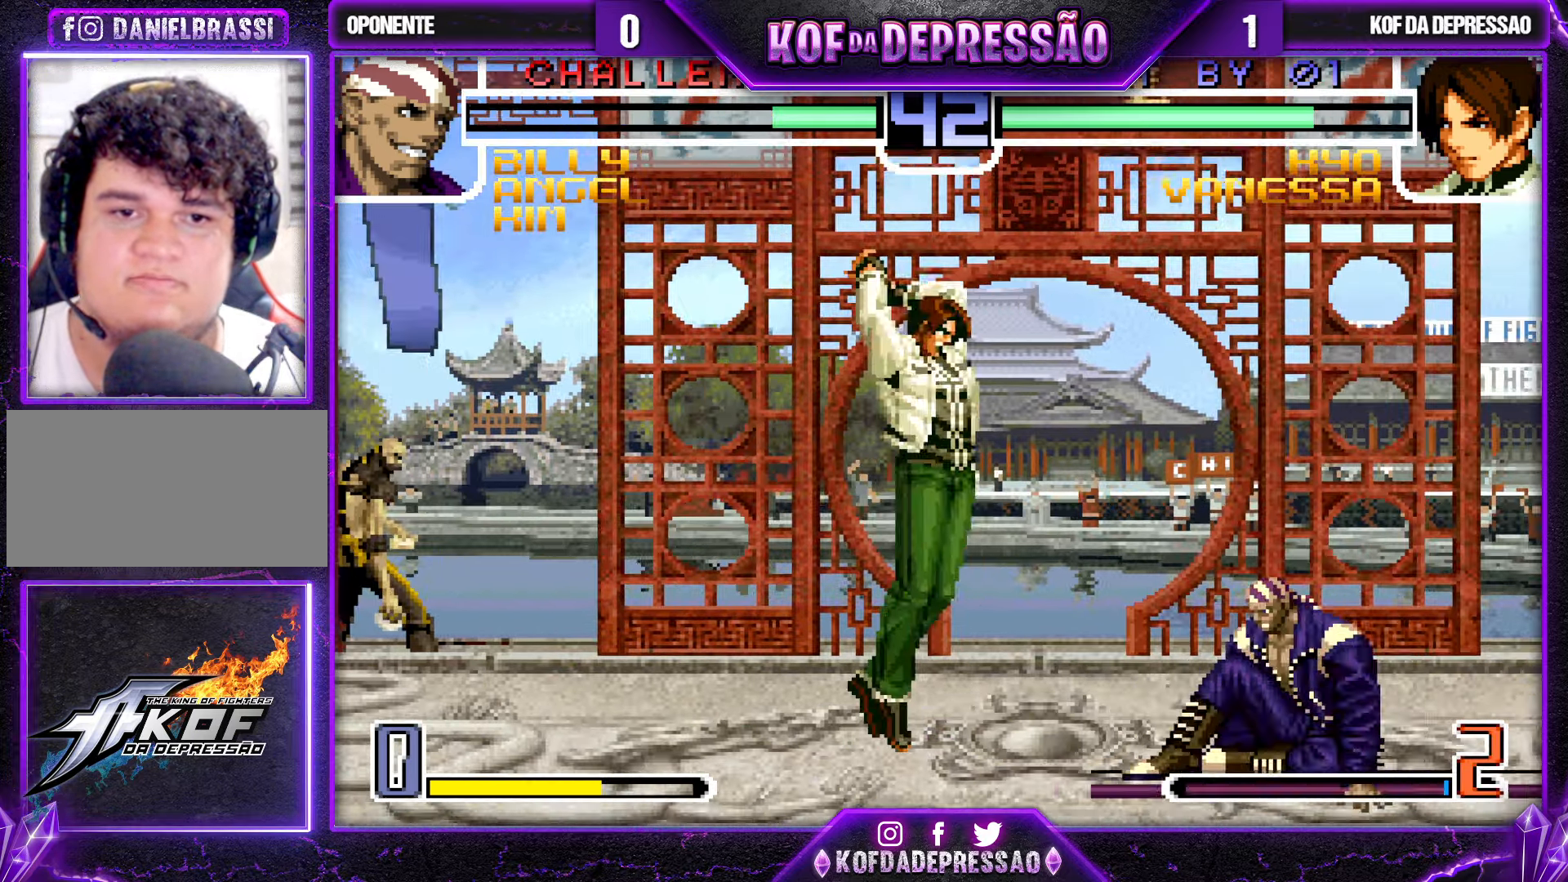
{"dt_ms": 500, "buttons": [], "left_stick": "down-right", "events": [[300, "left_stick", "down-right"], [333, "TRIANGLE", "down"], [433, "TRIANGLE", "up"]]}
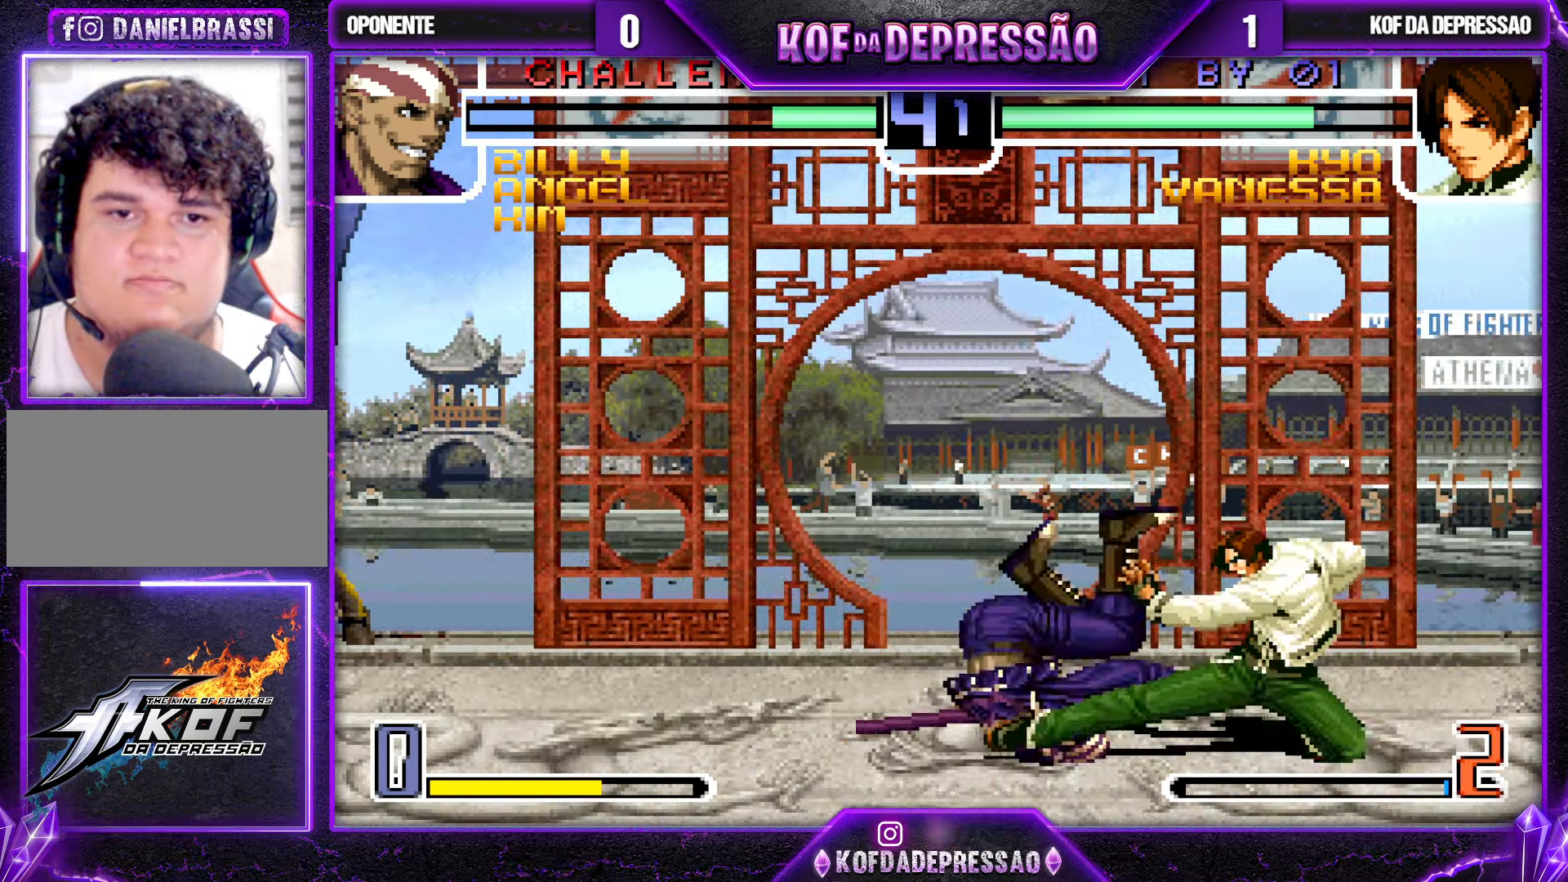
{"dt_ms": 500, "buttons": [], "left_stick": "center", "events": [[83, "SQUARE", "down"], [150, "SQUARE", "up"], [333, "left_stick", "up-left"], [450, "left_stick", "center"]]}
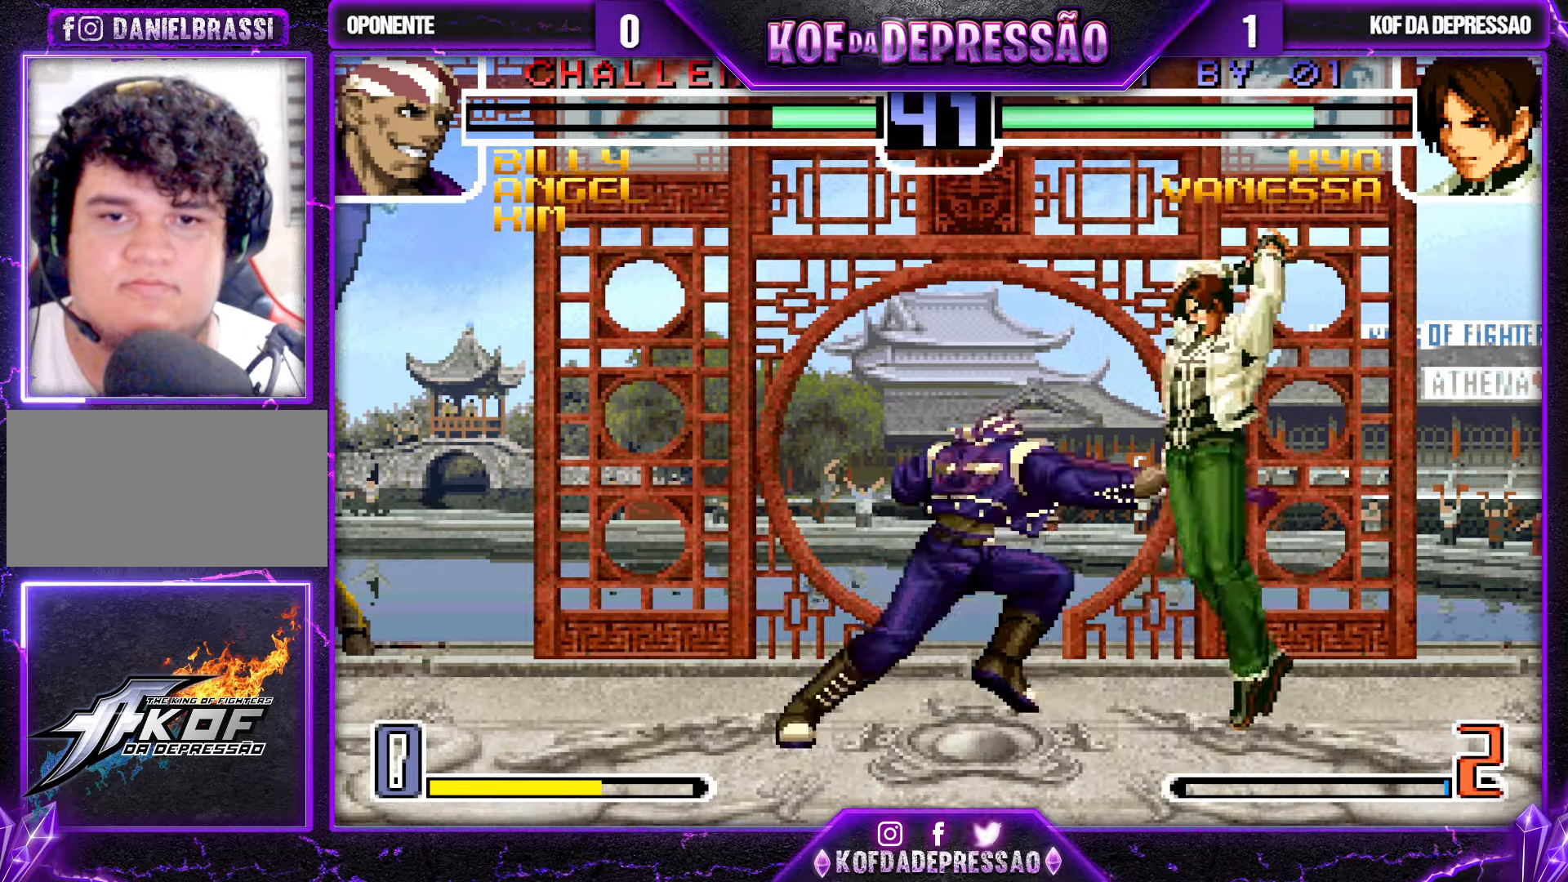
{"dt_ms": 500, "buttons": [], "left_stick": "center", "events": [[183, "TRIANGLE", "down"], [283, "TRIANGLE", "up"]]}
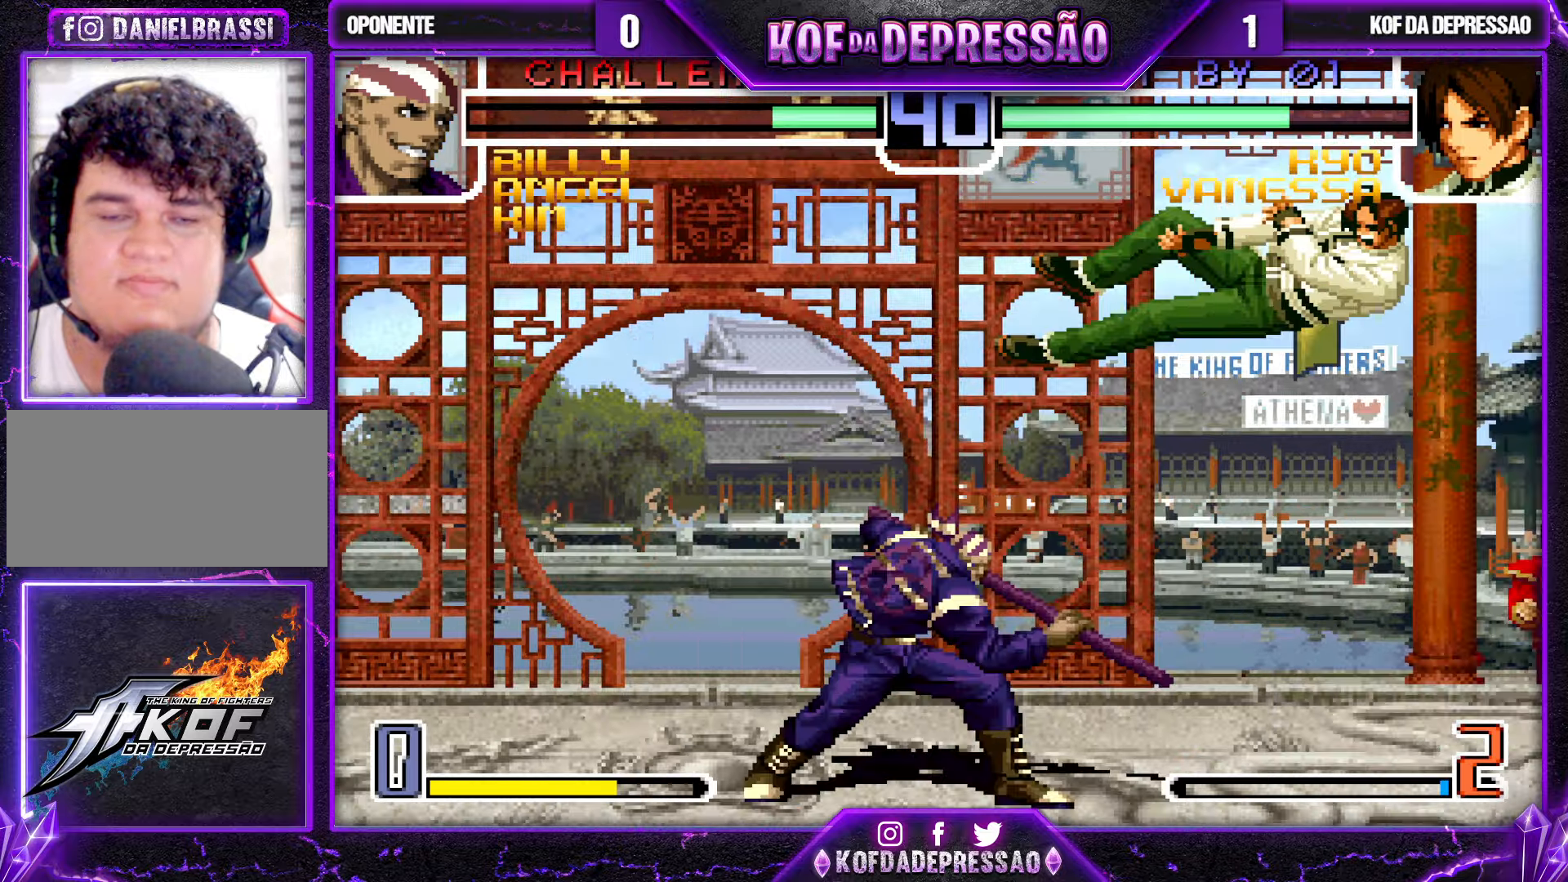
{"dt_ms": 500, "buttons": [], "left_stick": "center", "events": []}
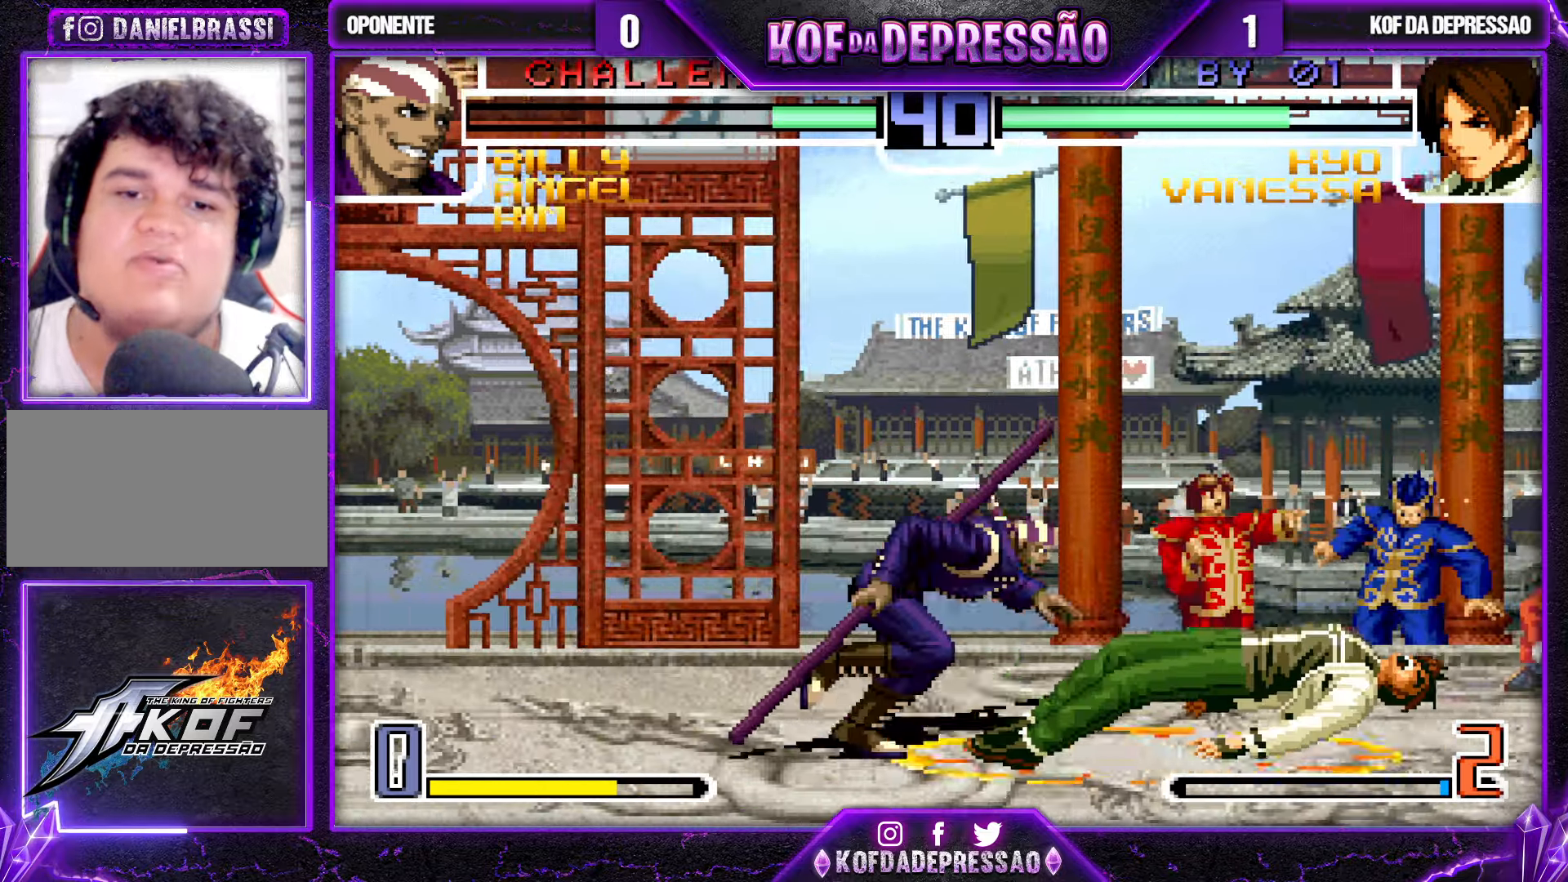
{"dt_ms": 500, "buttons": [], "left_stick": "down-right", "events": [[417, "left_stick", "down-right"]]}
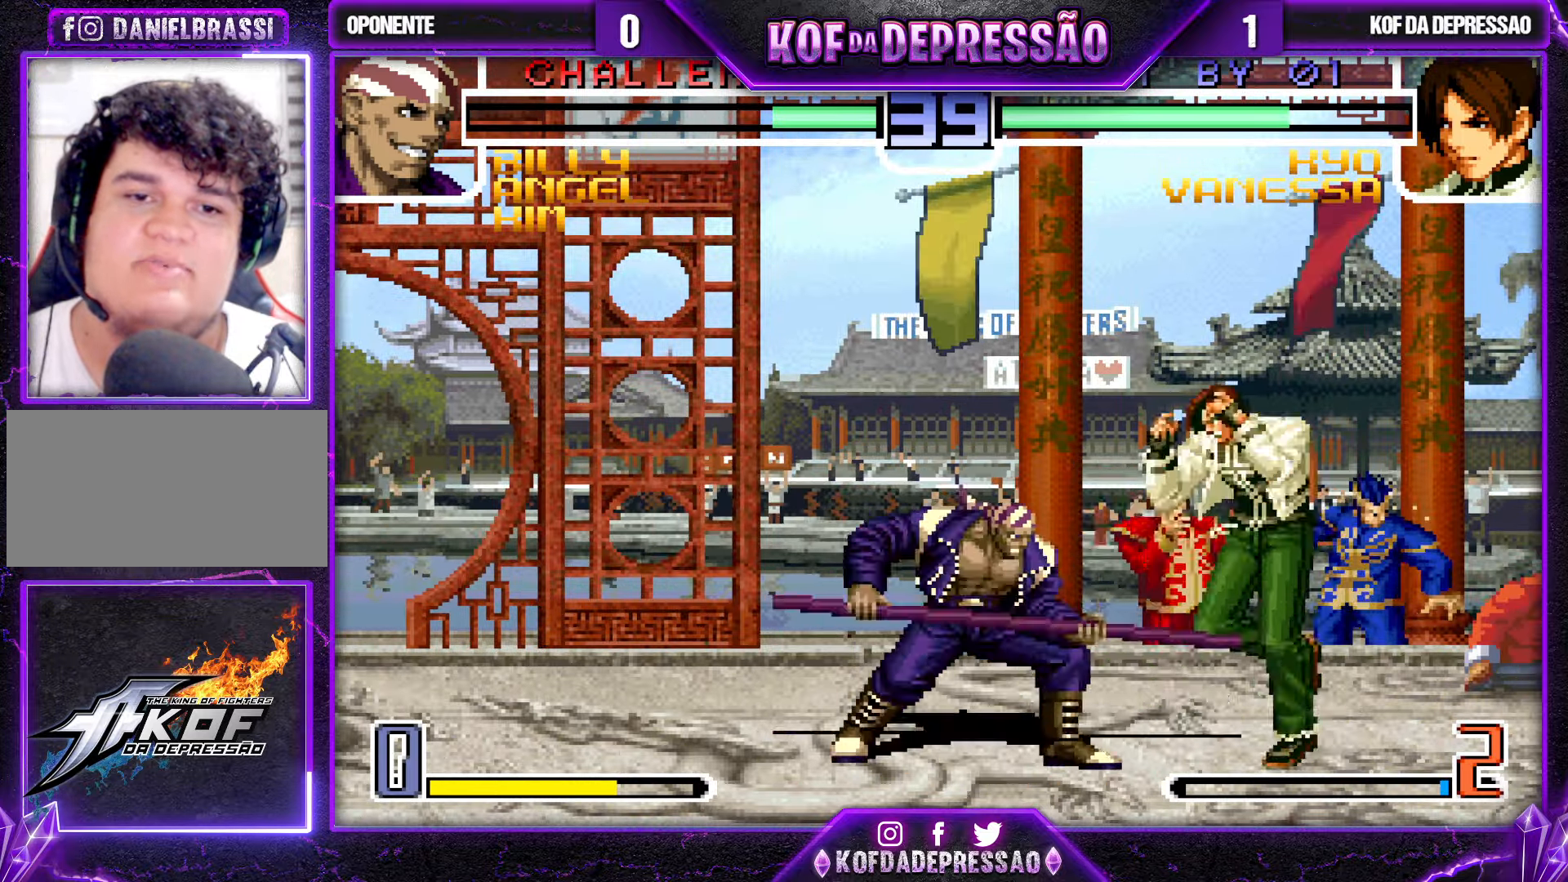
{"dt_ms": 500, "buttons": [], "left_stick": "down-right", "events": []}
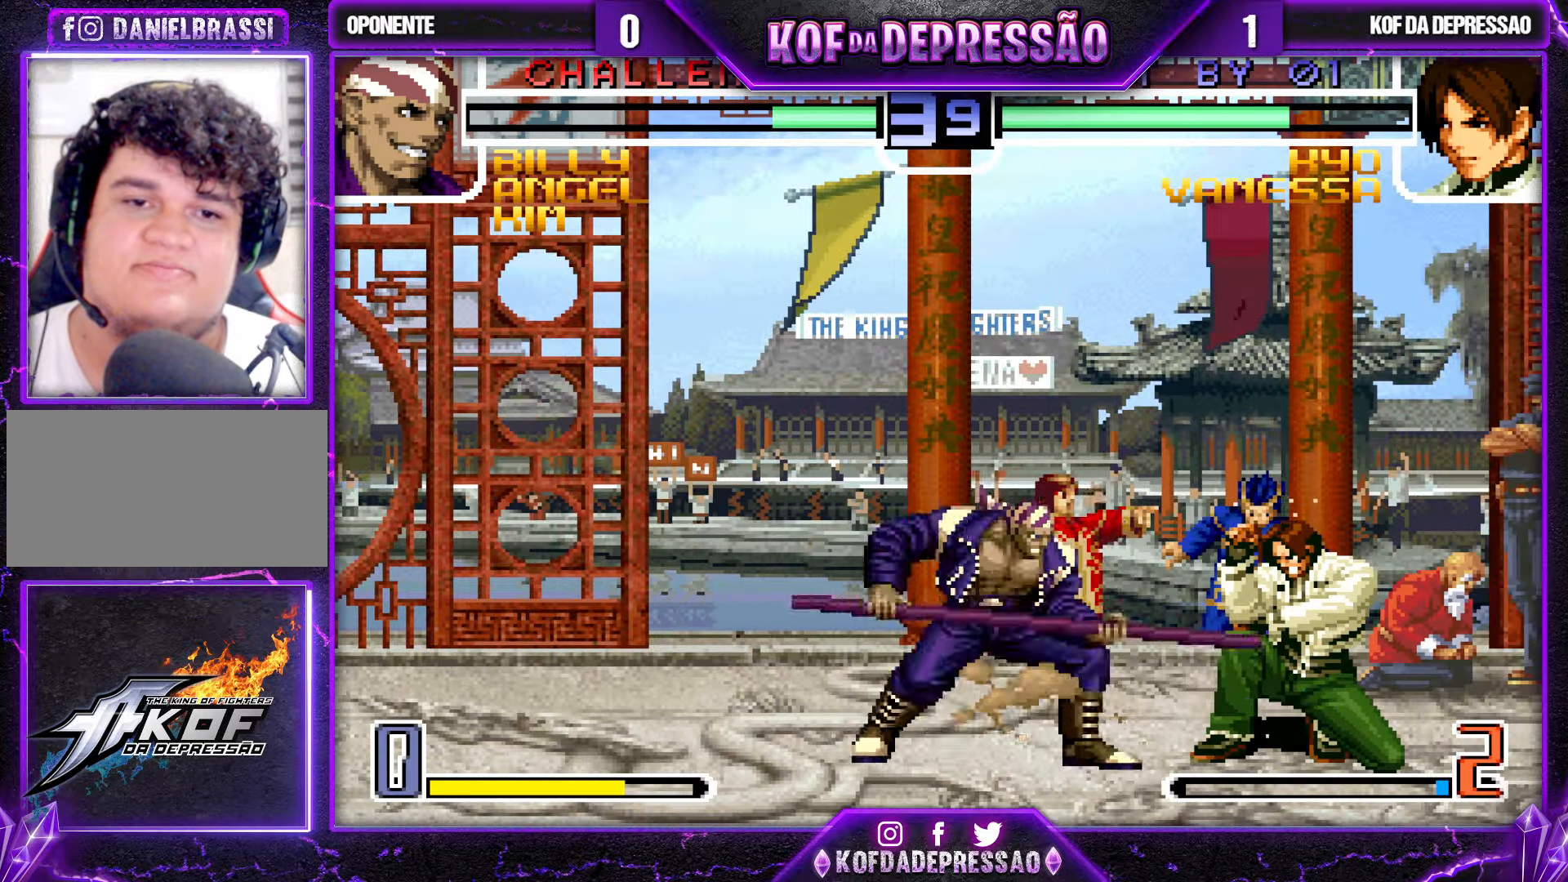
{"dt_ms": 500, "buttons": [], "left_stick": "center", "events": [[67, "TRIANGLE", "down"], [67, "left_stick", "center"], [83, "SQUARE", "down"], [167, "SQUARE", "up"], [167, "TRIANGLE", "up"]]}
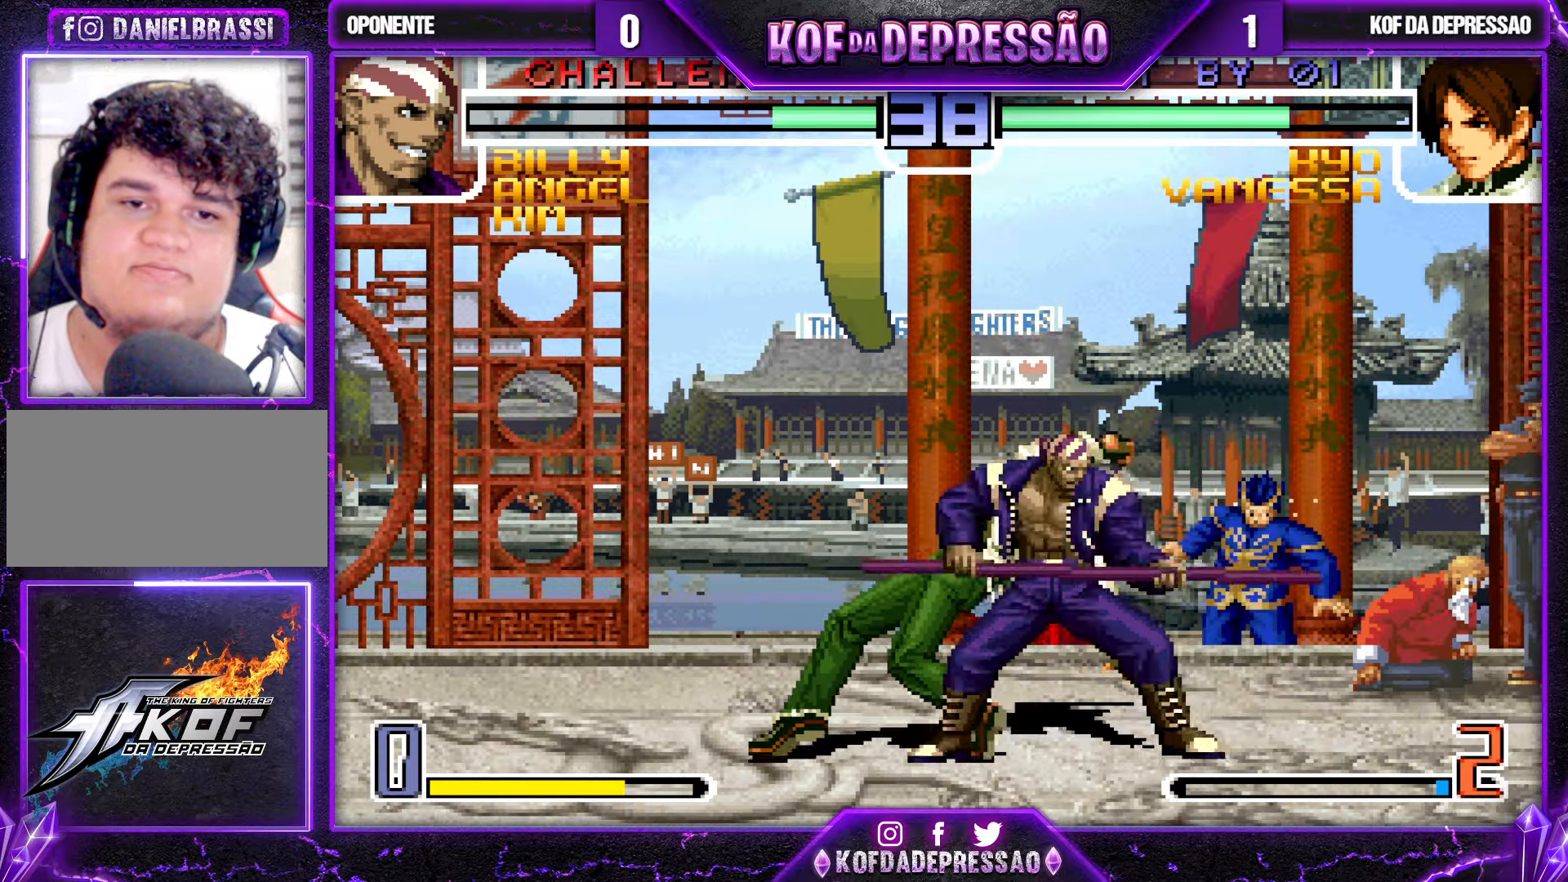
{"dt_ms": 500, "buttons": ["R1"], "left_stick": "right", "events": [[100, "R1", "down"], [217, "R1", "up"], [217, "left_stick", "down"], [300, "left_stick", "right"], [333, "R1", "down"]]}
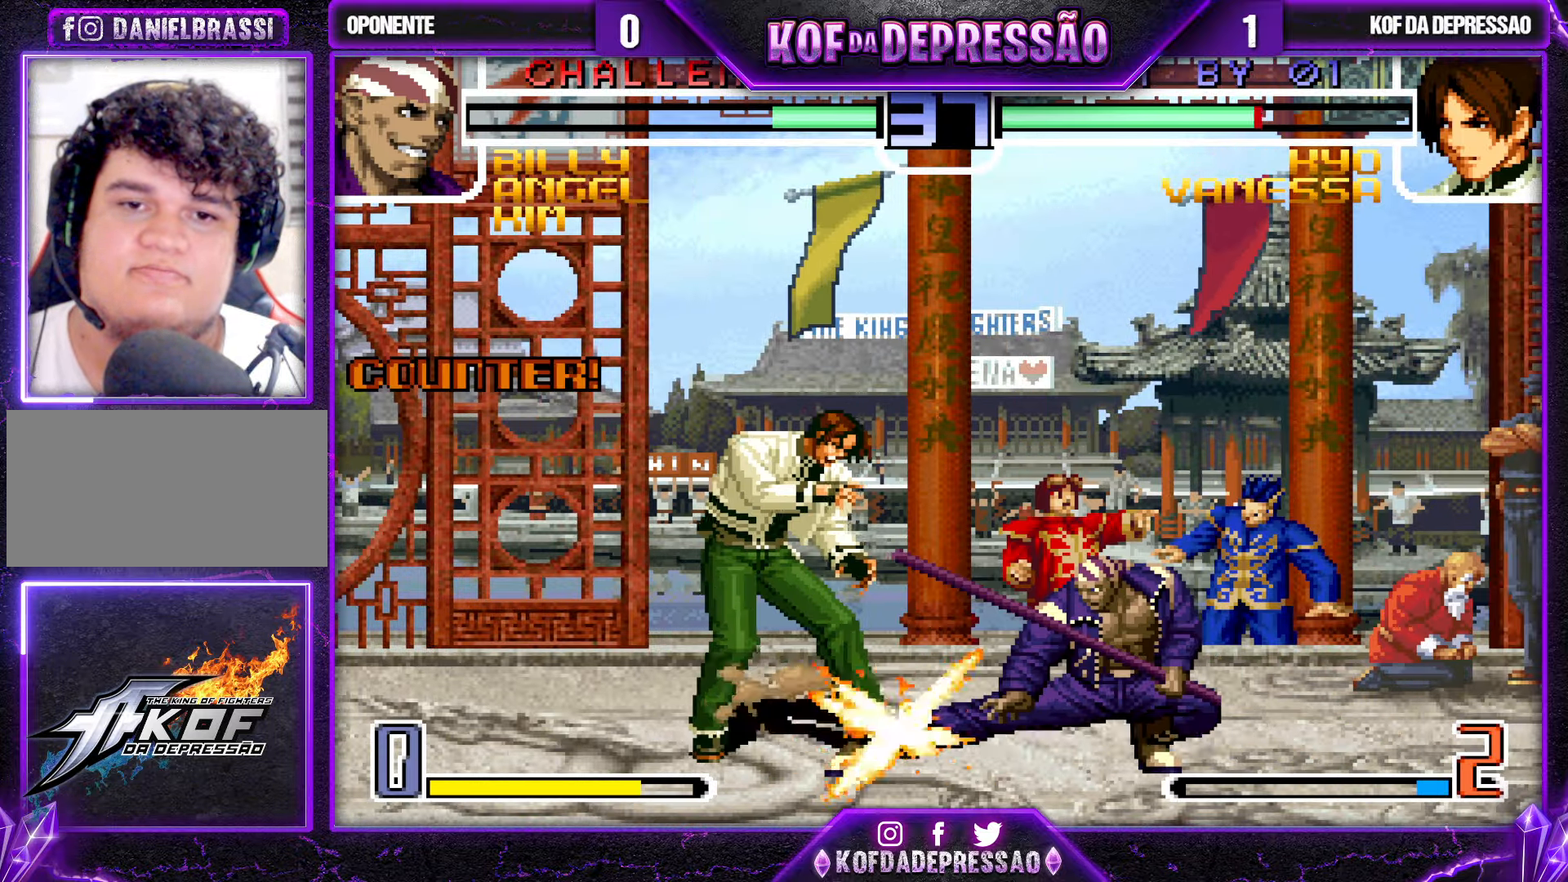
{"dt_ms": 500, "buttons": [], "left_stick": "down-left", "events": [[233, "R1", "up"], [283, "left_stick", "down-left"]]}
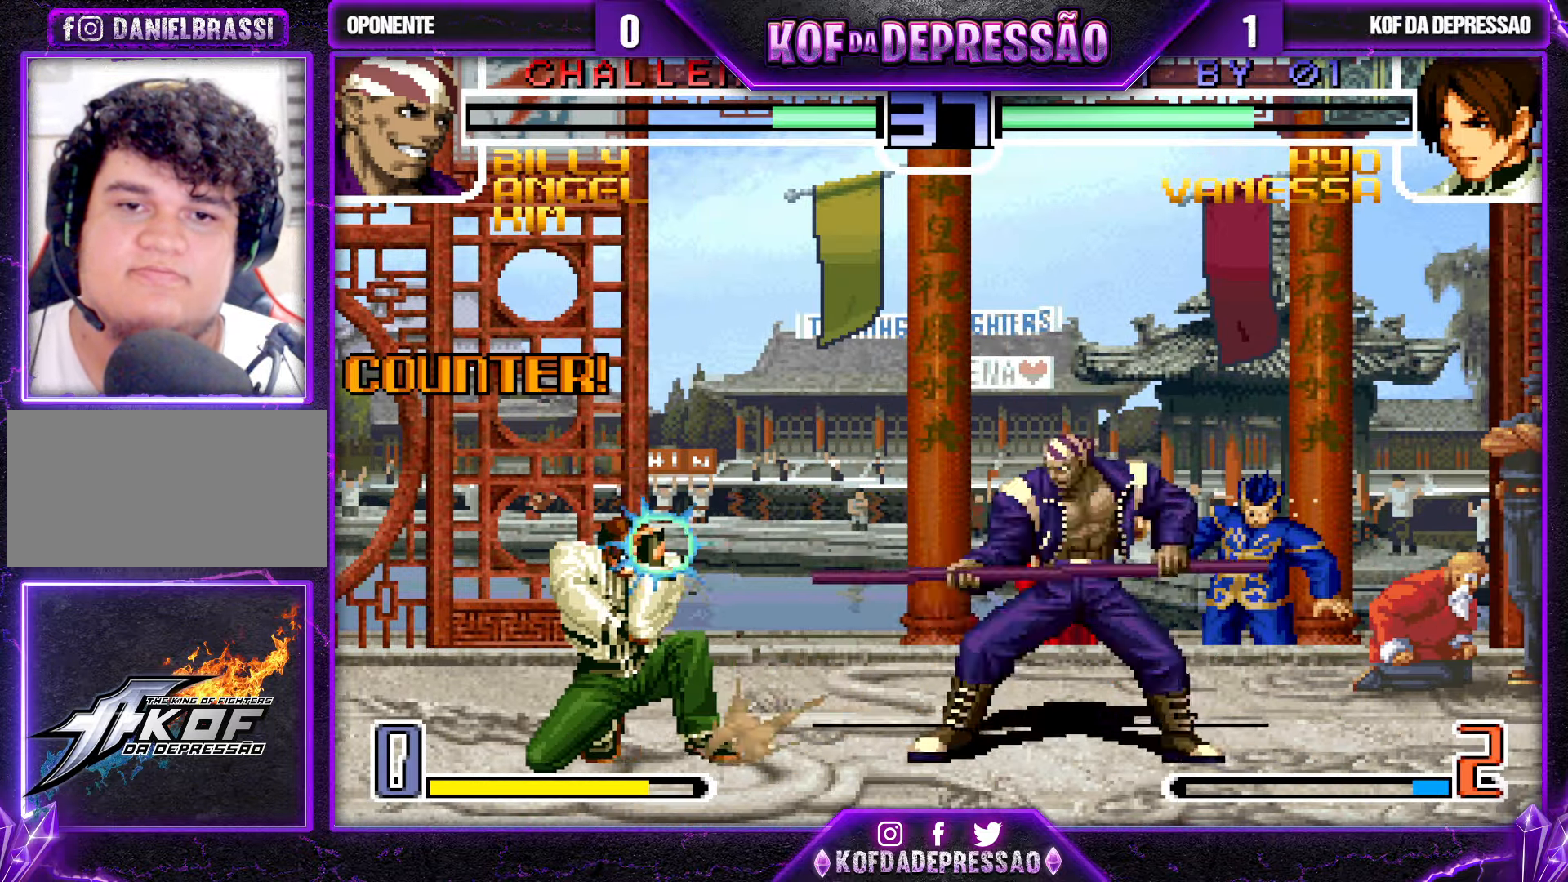
{"dt_ms": 500, "buttons": [], "left_stick": "center", "events": [[117, "left_stick", "right"], [217, "SQUARE", "down"], [267, "left_stick", "center"], [283, "SQUARE", "up"]]}
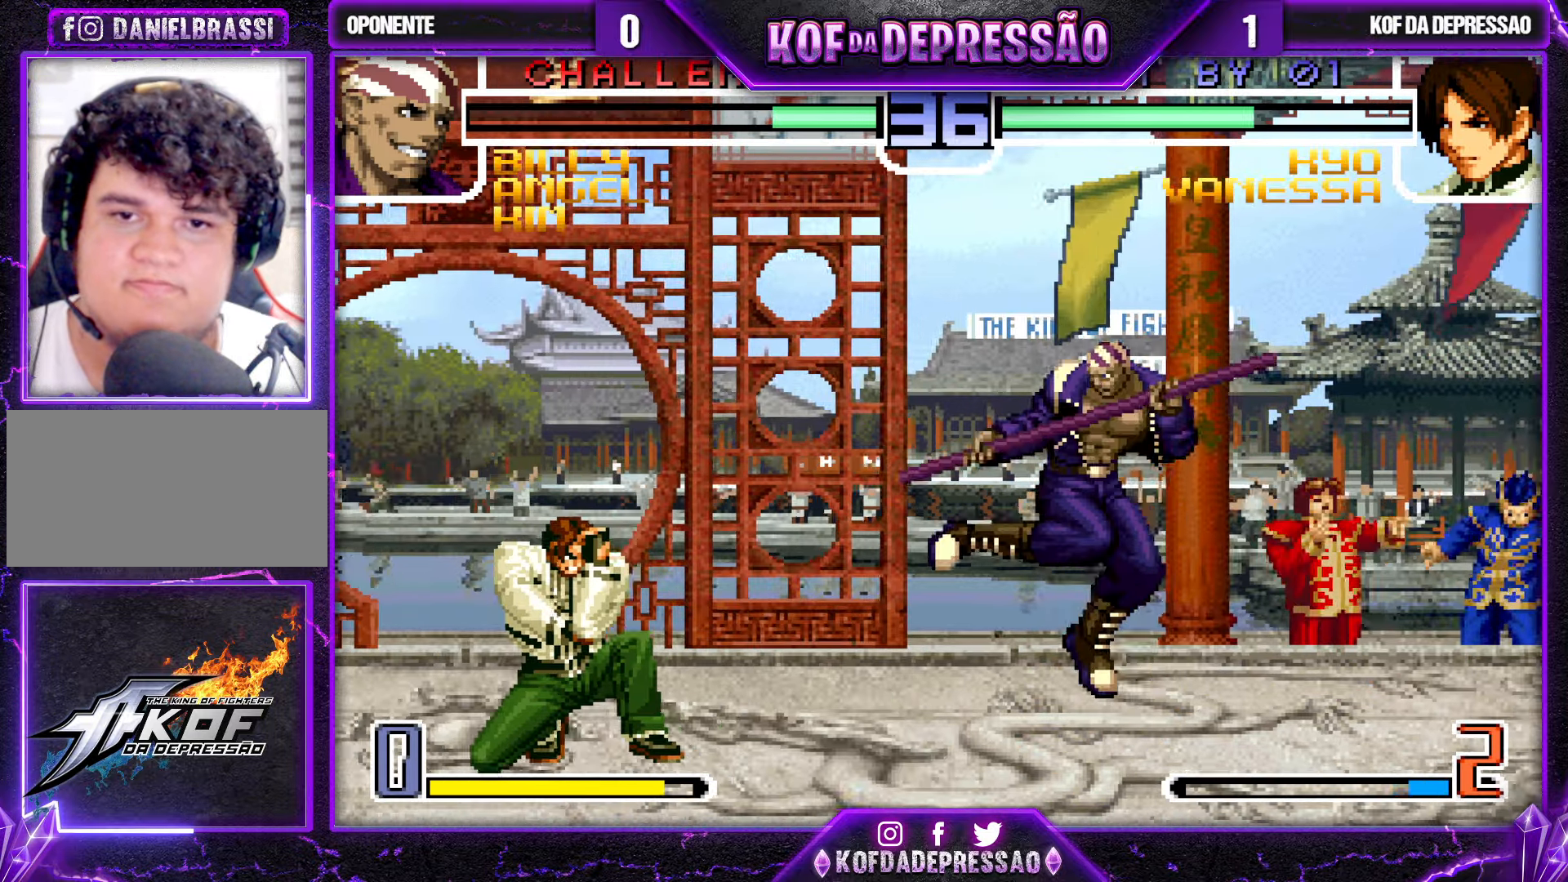
{"dt_ms": 500, "buttons": [], "left_stick": "center", "events": [[33, "left_stick", "right"], [117, "left_stick", "down"], [200, "SQUARE", "down"], [217, "left_stick", "right"], [283, "SQUARE", "up"], [283, "left_stick", "center"]]}
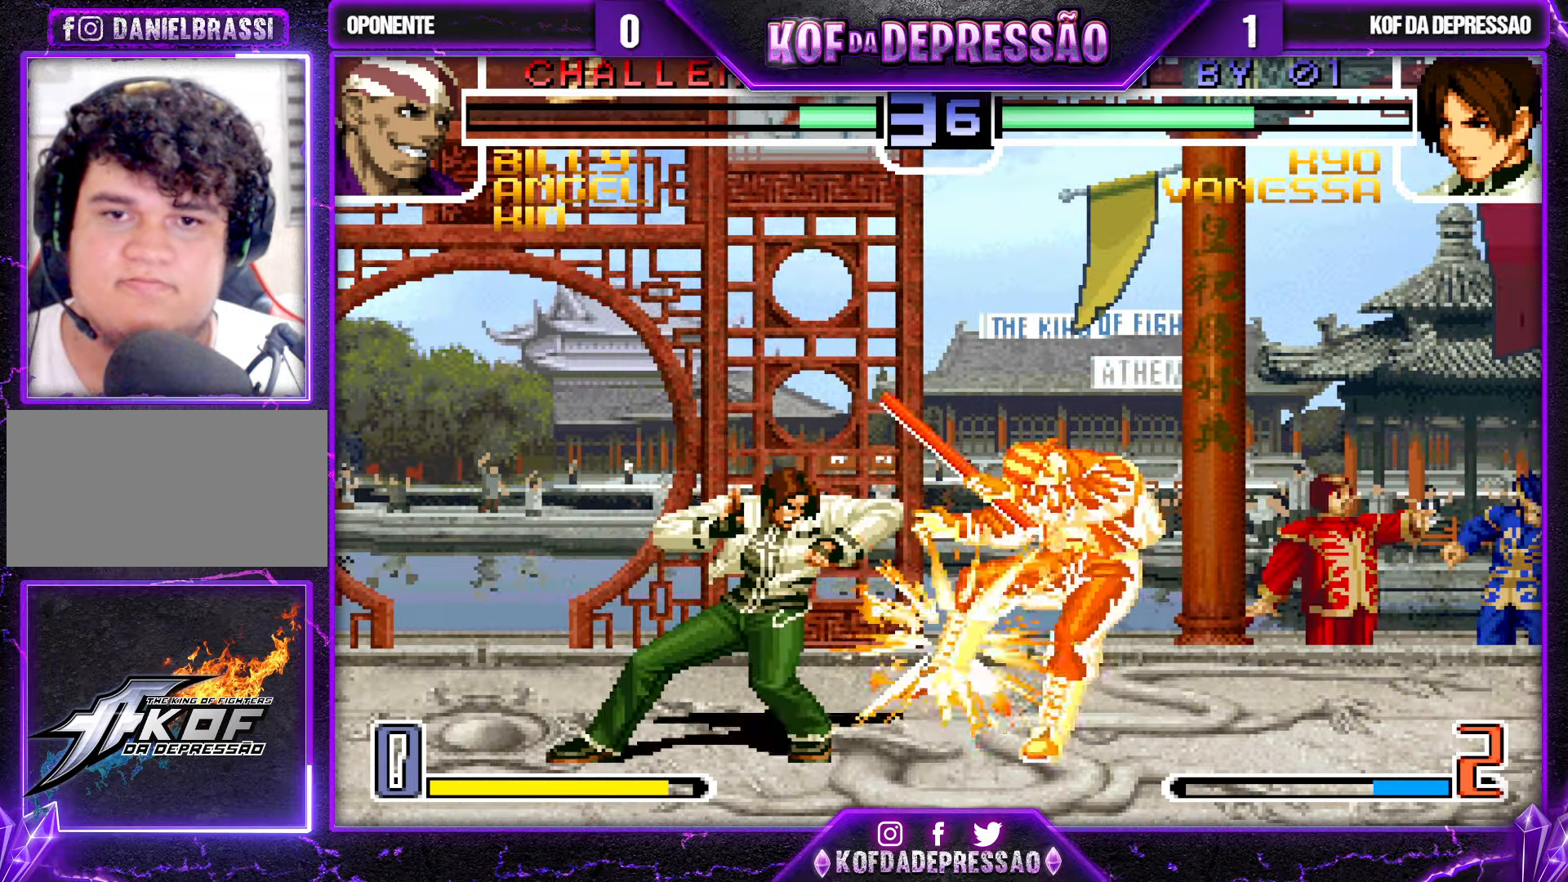
{"dt_ms": 500, "buttons": [], "left_stick": "left", "events": [[467, "left_stick", "left"]]}
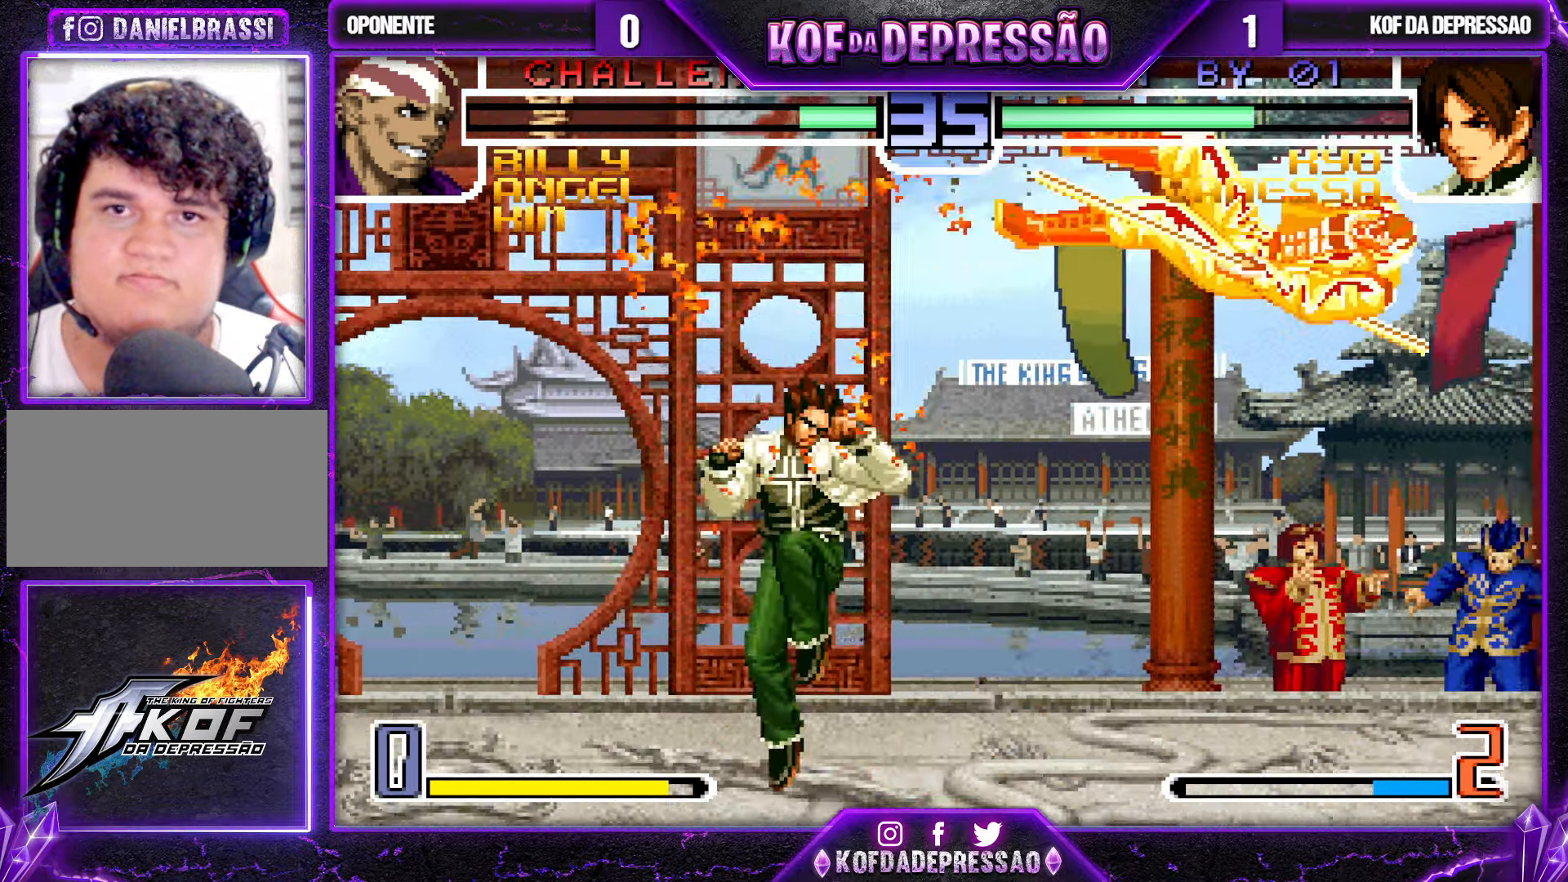
{"dt_ms": 500, "buttons": ["CROSS"], "left_stick": "left", "events": [[50, "left_stick", "down"], [100, "CROSS", "down"], [100, "left_stick", "left"]]}
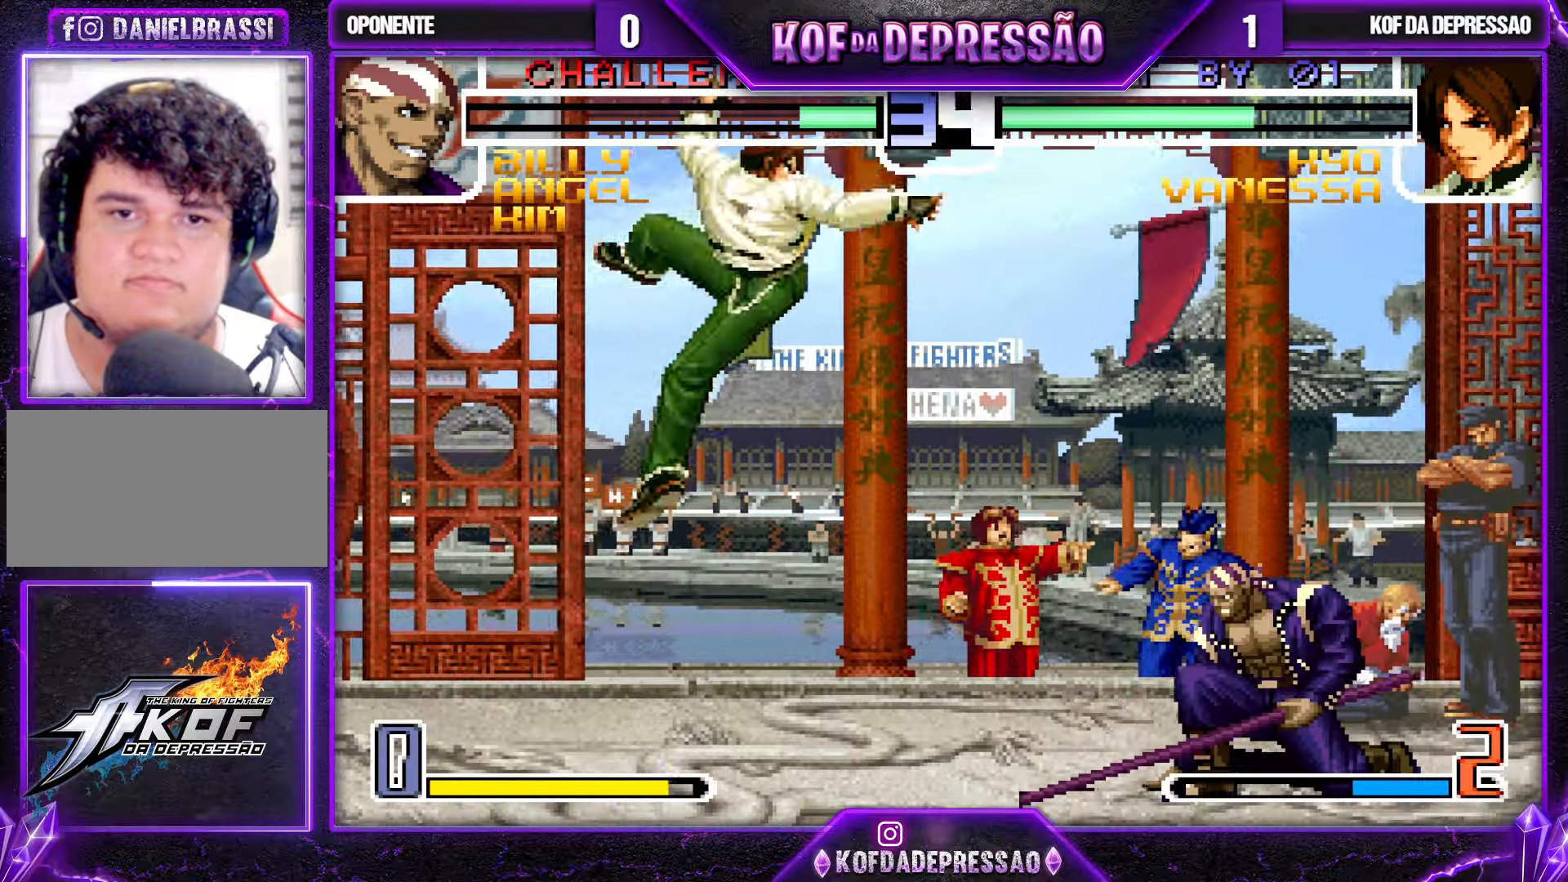
{"dt_ms": 1000, "buttons": [], "left_stick": "down-left", "events": [[567, "CROSS", "up"], [600, "left_stick", "down-left"]]}
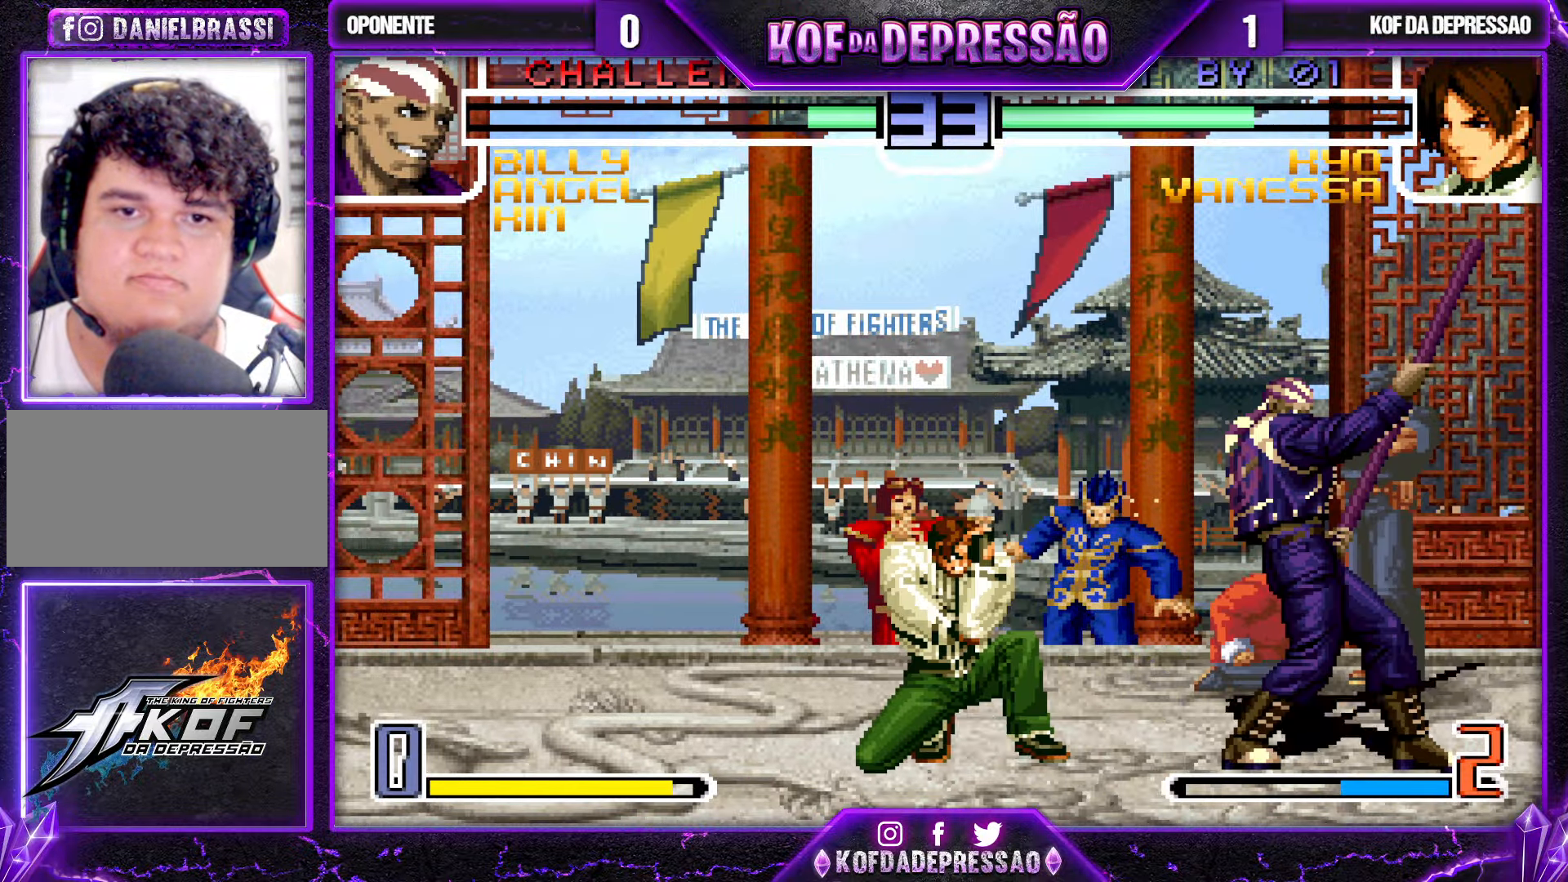
{"dt_ms": 500, "buttons": [], "left_stick": "down-left", "events": []}
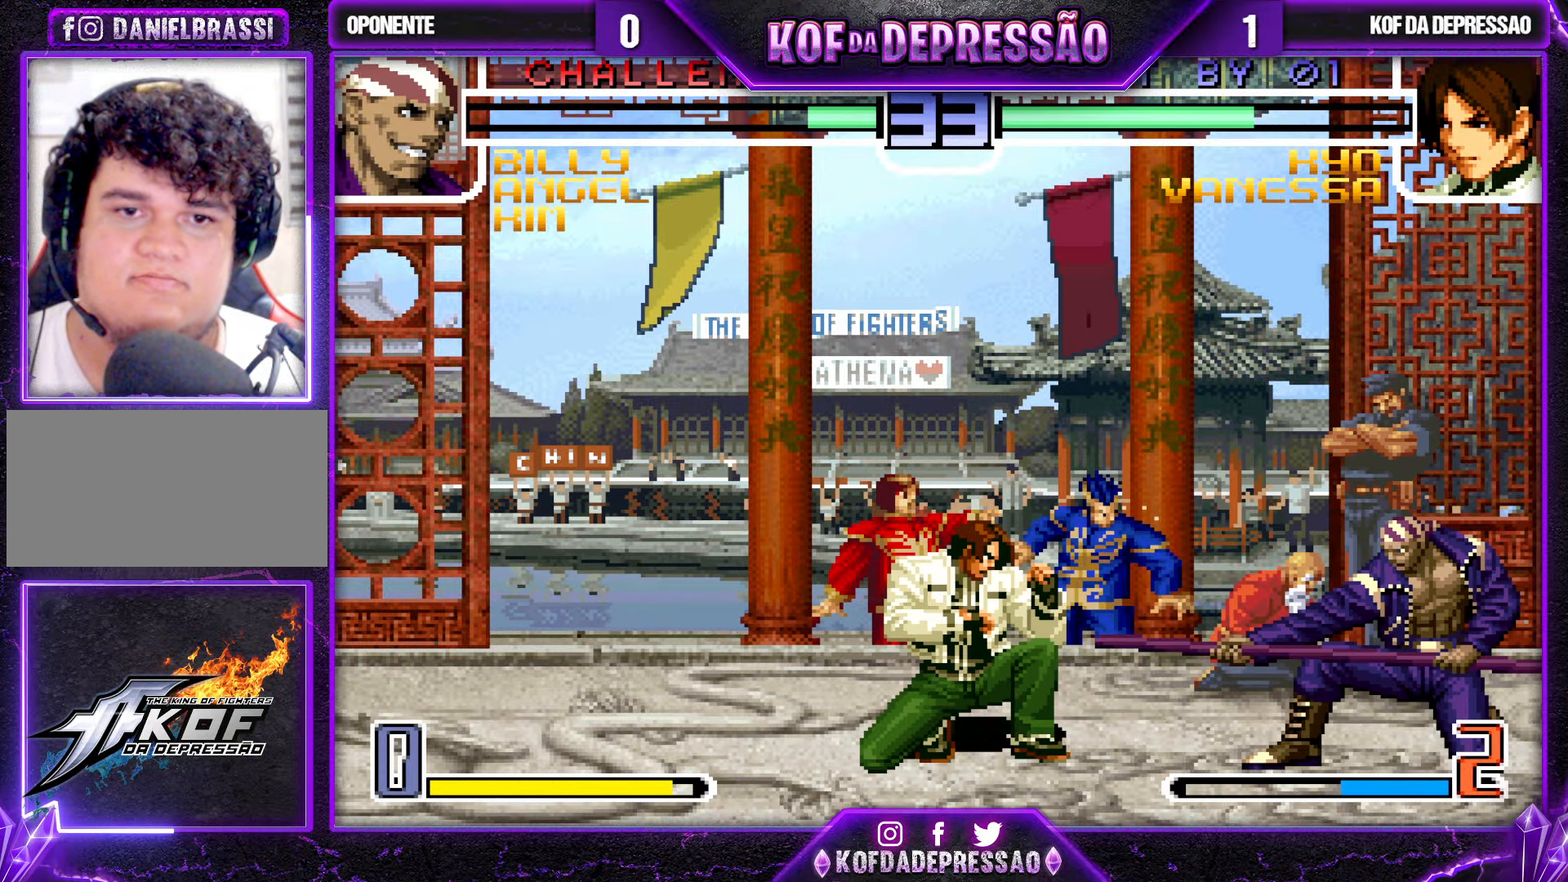
{"dt_ms": 500, "buttons": ["TRIANGLE"], "left_stick": "left", "events": [[150, "left_stick", "left"], [434, "left_stick", "down"], [484, "TRIANGLE", "down"], [500, "left_stick", "left"]]}
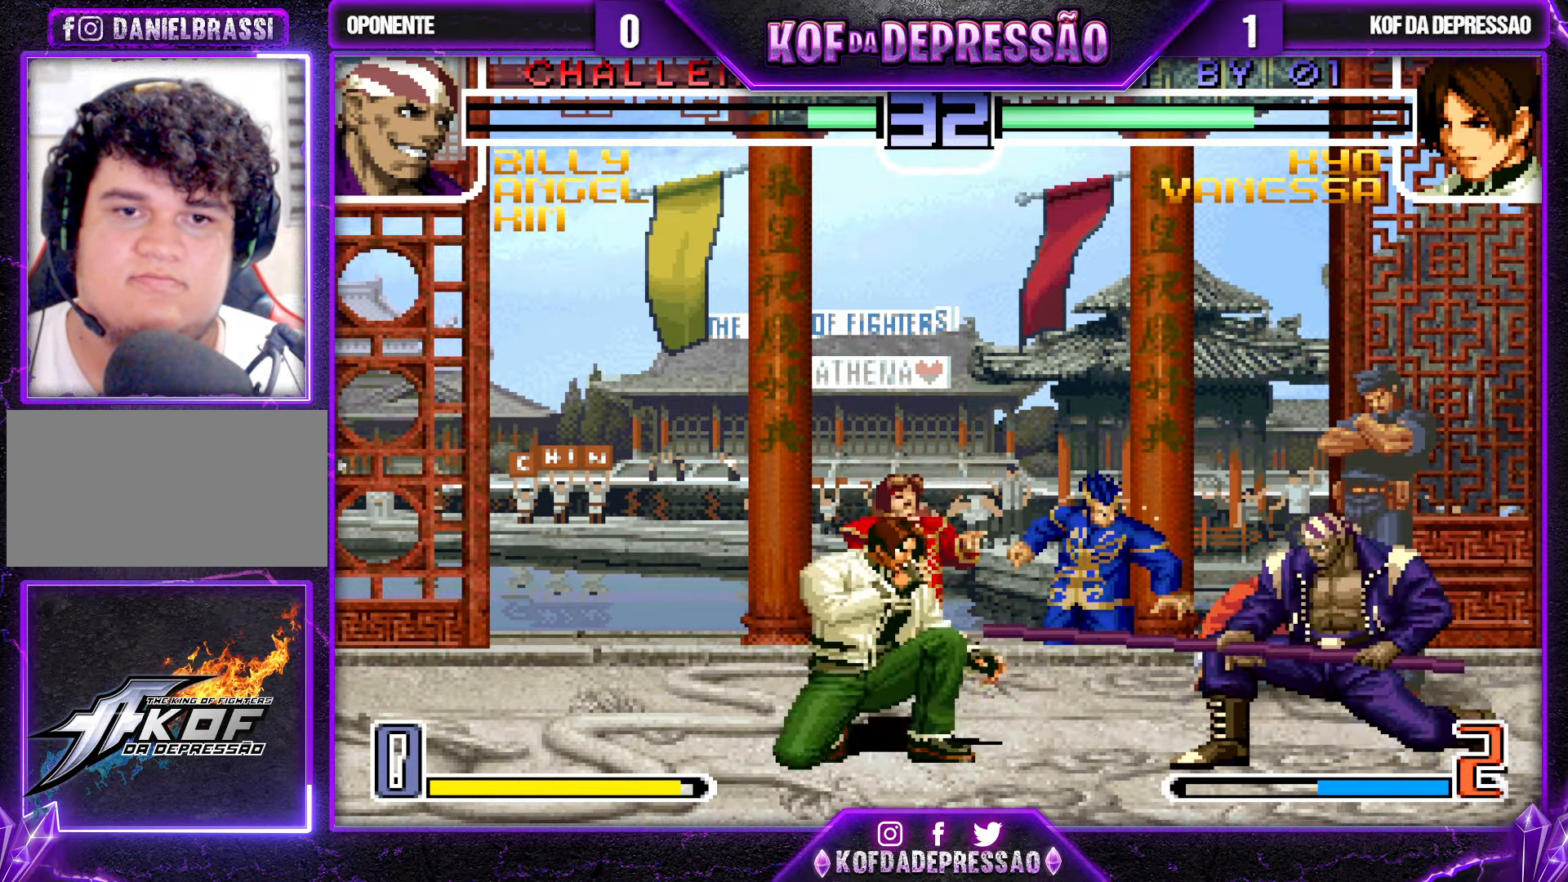
{"dt_ms": 500, "buttons": ["TRIANGLE"], "left_stick": "left", "events": []}
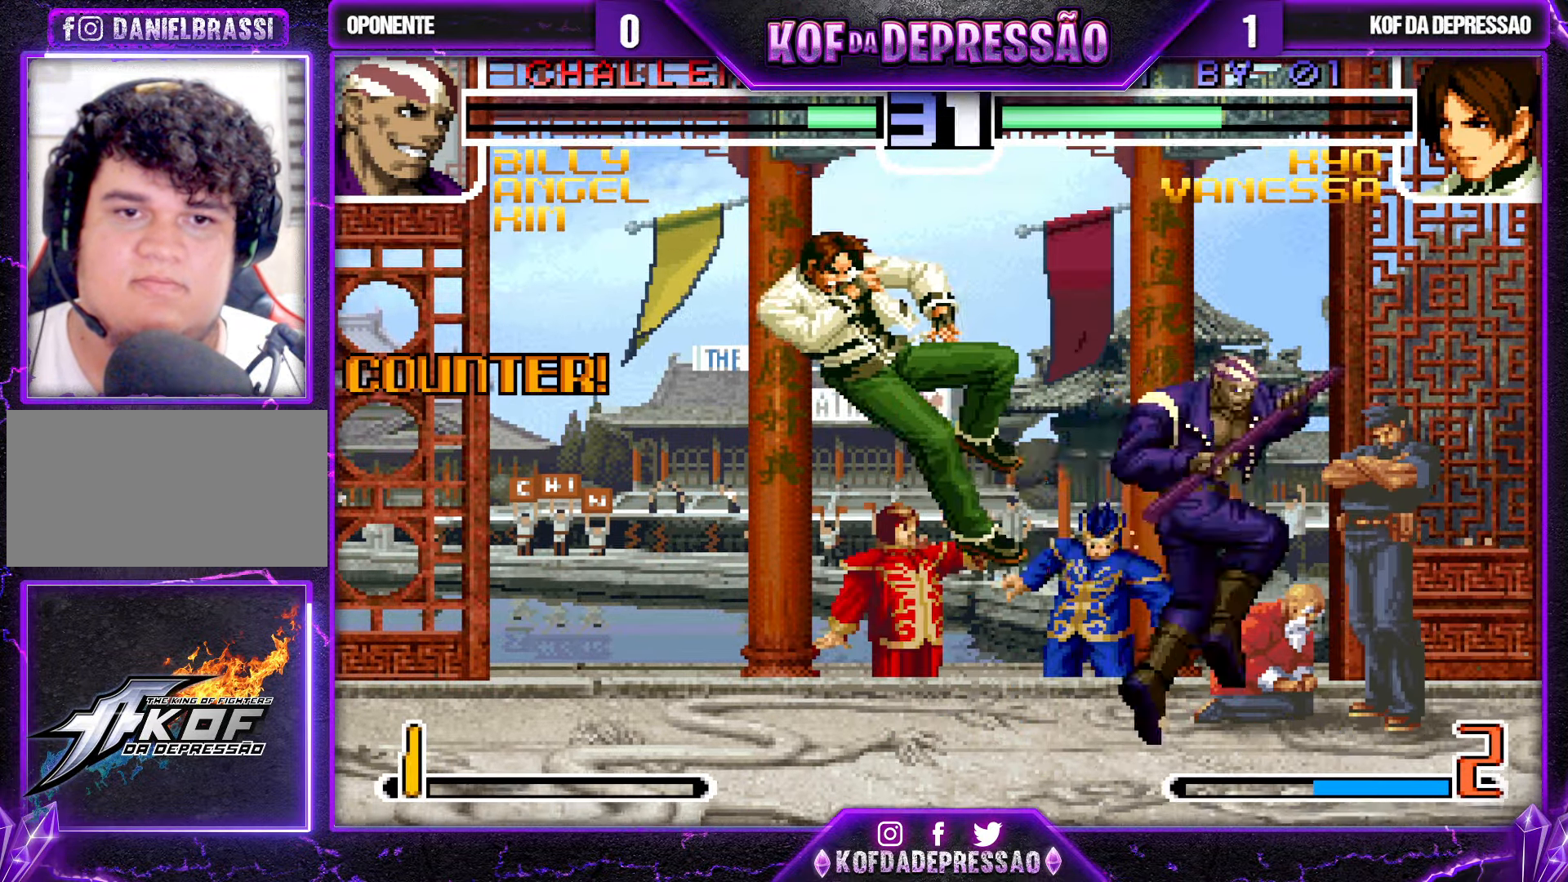
{"dt_ms": 500, "buttons": [], "left_stick": "center", "events": [[200, "left_stick", "center"], [234, "TRIANGLE", "up"]]}
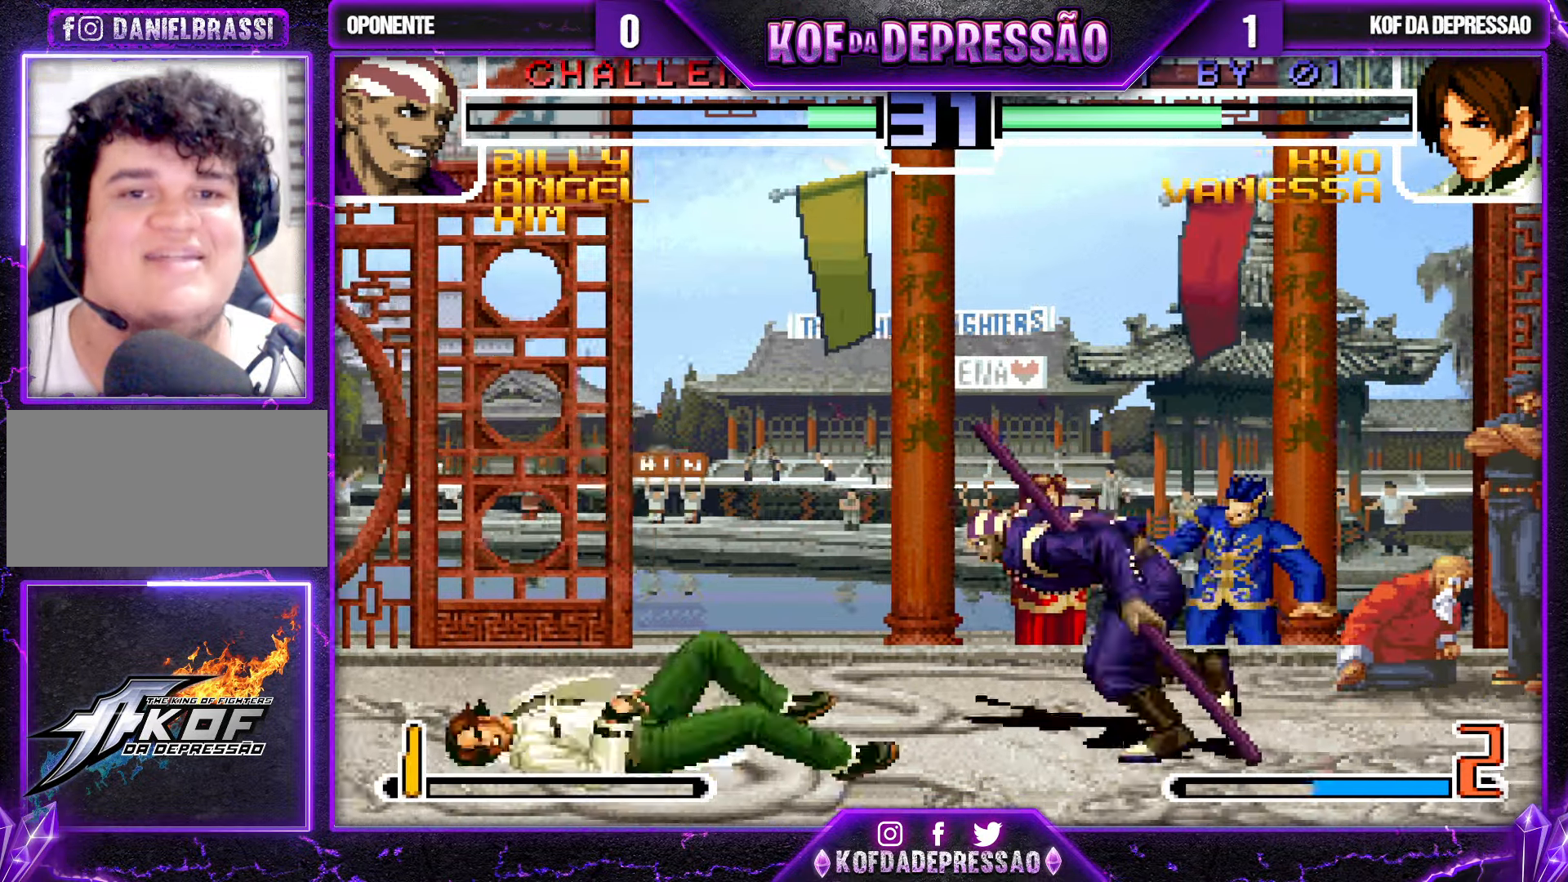
{"dt_ms": 500, "buttons": [], "left_stick": "center", "events": []}
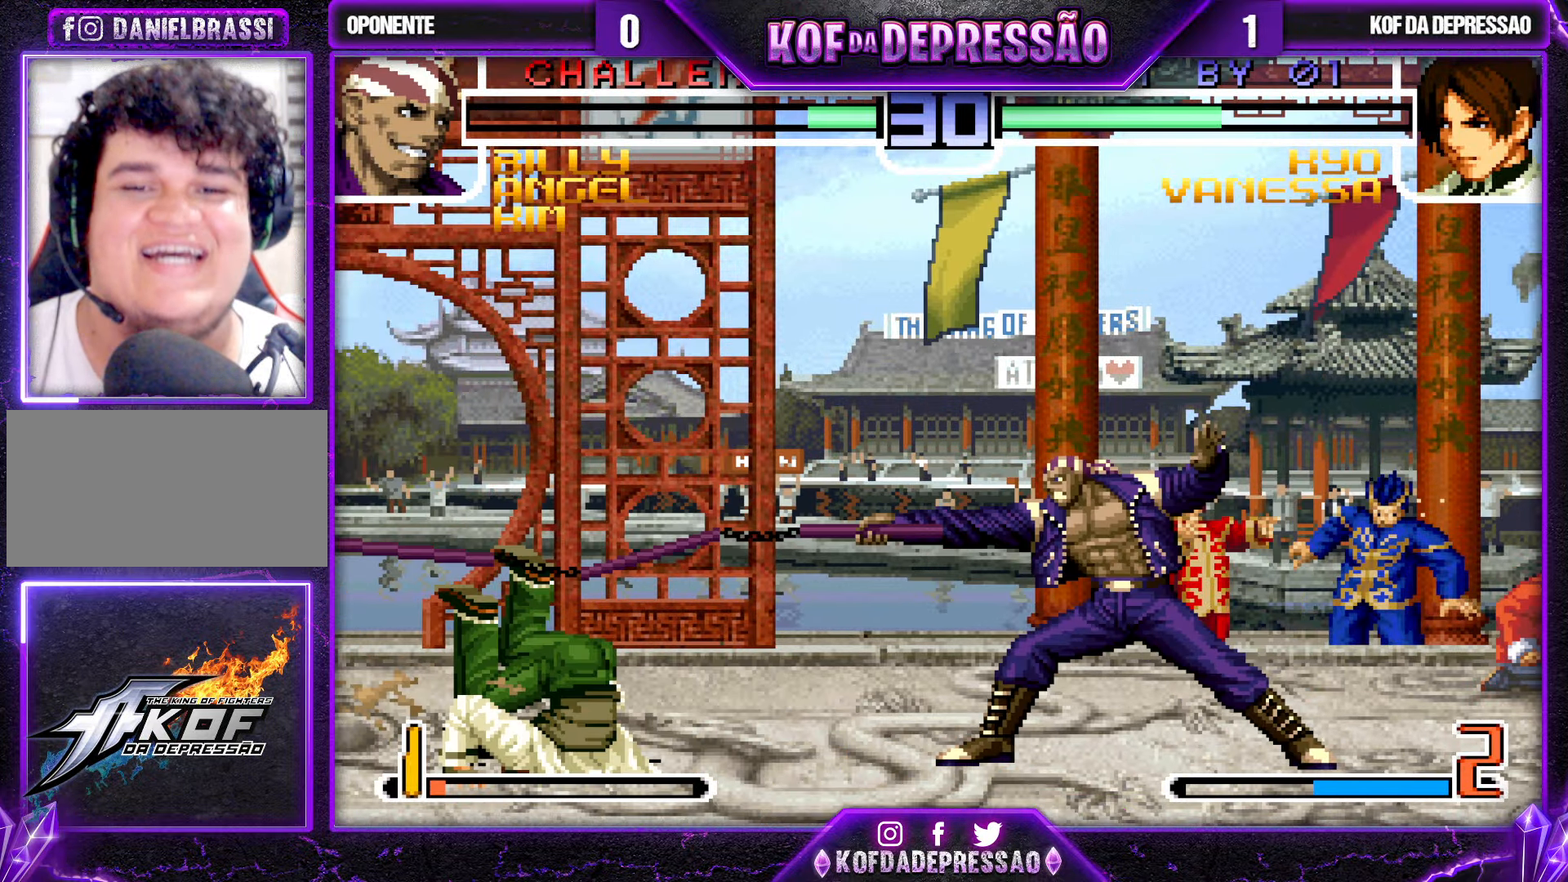
{"dt_ms": 500, "buttons": [], "left_stick": "up", "events": [[150, "left_stick", "down"], [200, "left_stick", "right"], [250, "left_stick", "up-right"], [467, "left_stick", "up"]]}